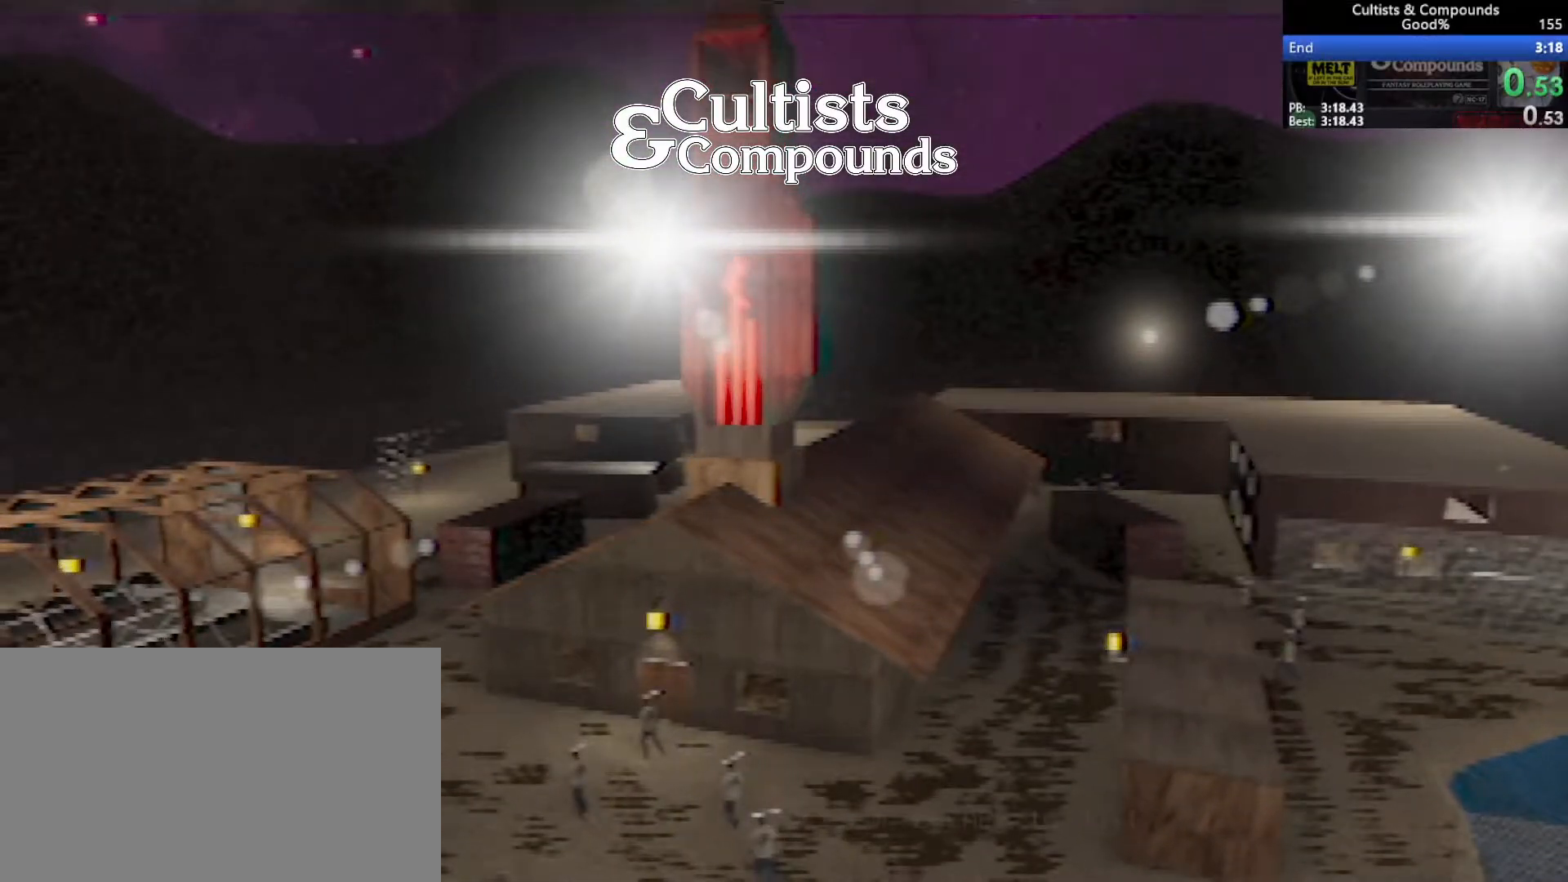
Gameplay with keyboard and mouse; each line is a JSON object with the keys and mouse buttons held at the frame after it. "events" lists presses ("down") and releases ("up") of "1", "2", "3", "4", "5", "a", "alt", "c", "caps_lock", "ctrl", "d", "e", "f", "g", "q", "r", "s", "shift", "space", "t", "tab", "v", "w", "x", "z", "mouse_left", "mouse_wheel" and "mouse_right" between this image and that frame as [ms after this image, input, new state], when the widget could be followed in between. "mouse_left", "mouse_wheel", "mouse_right" = the "left", "wheel", "right" buttons of the "mouse" list. No other keys are recorded. "wheel" means that the mouse wheel is clicked or scrolled. Not read: mouse_move.
{"keys": ["shift", "w"], "mouse": [], "events": [[467, "shift", "down"], [467, "w", "down"]]}
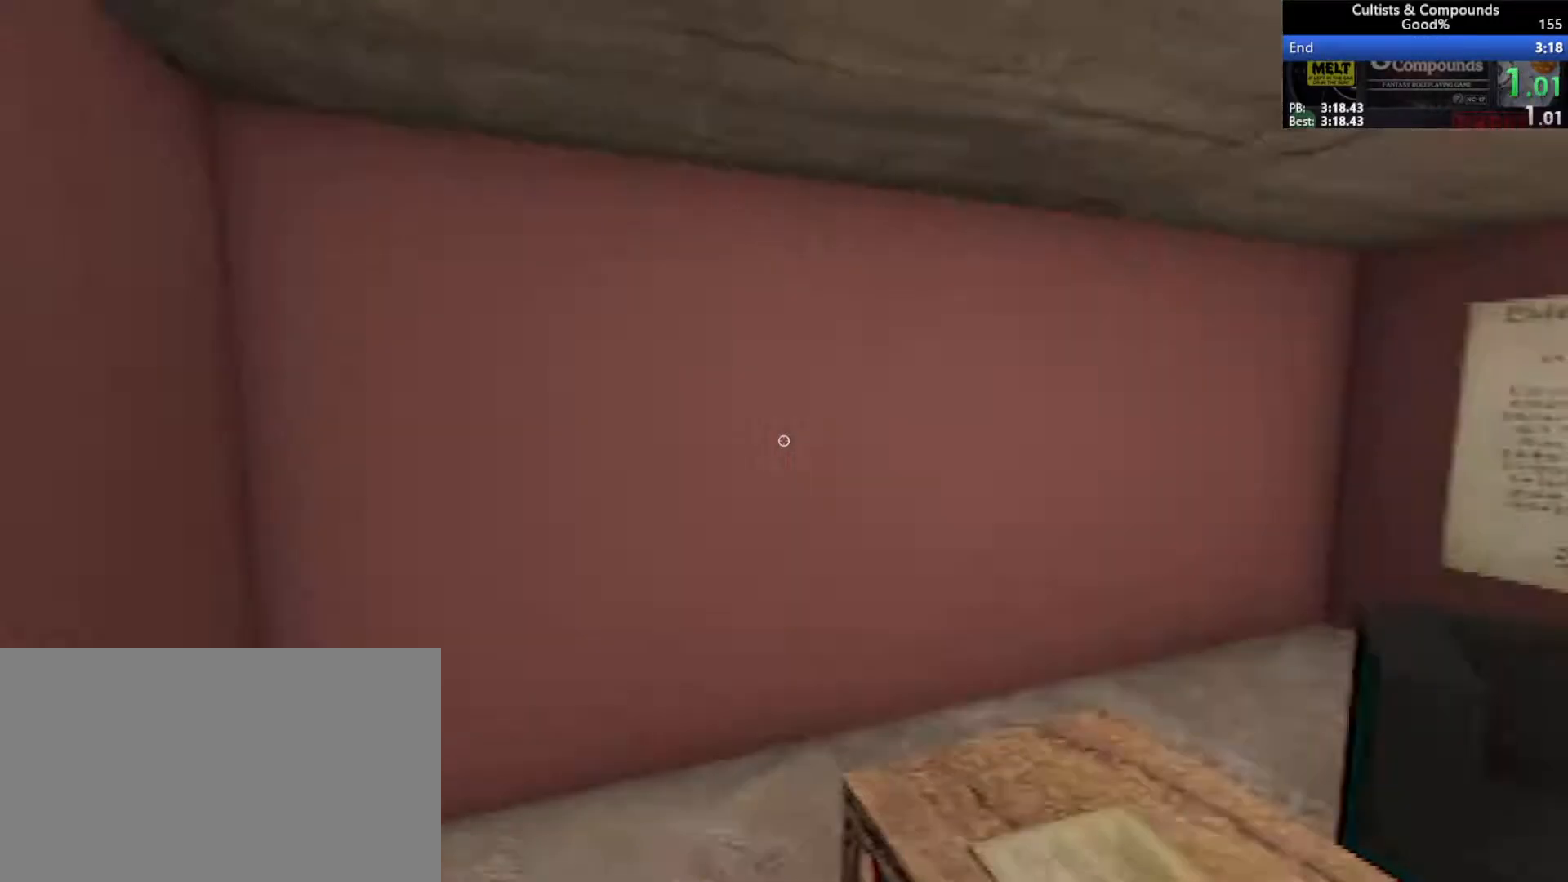
{"keys": ["shift", "w"], "mouse": [], "events": []}
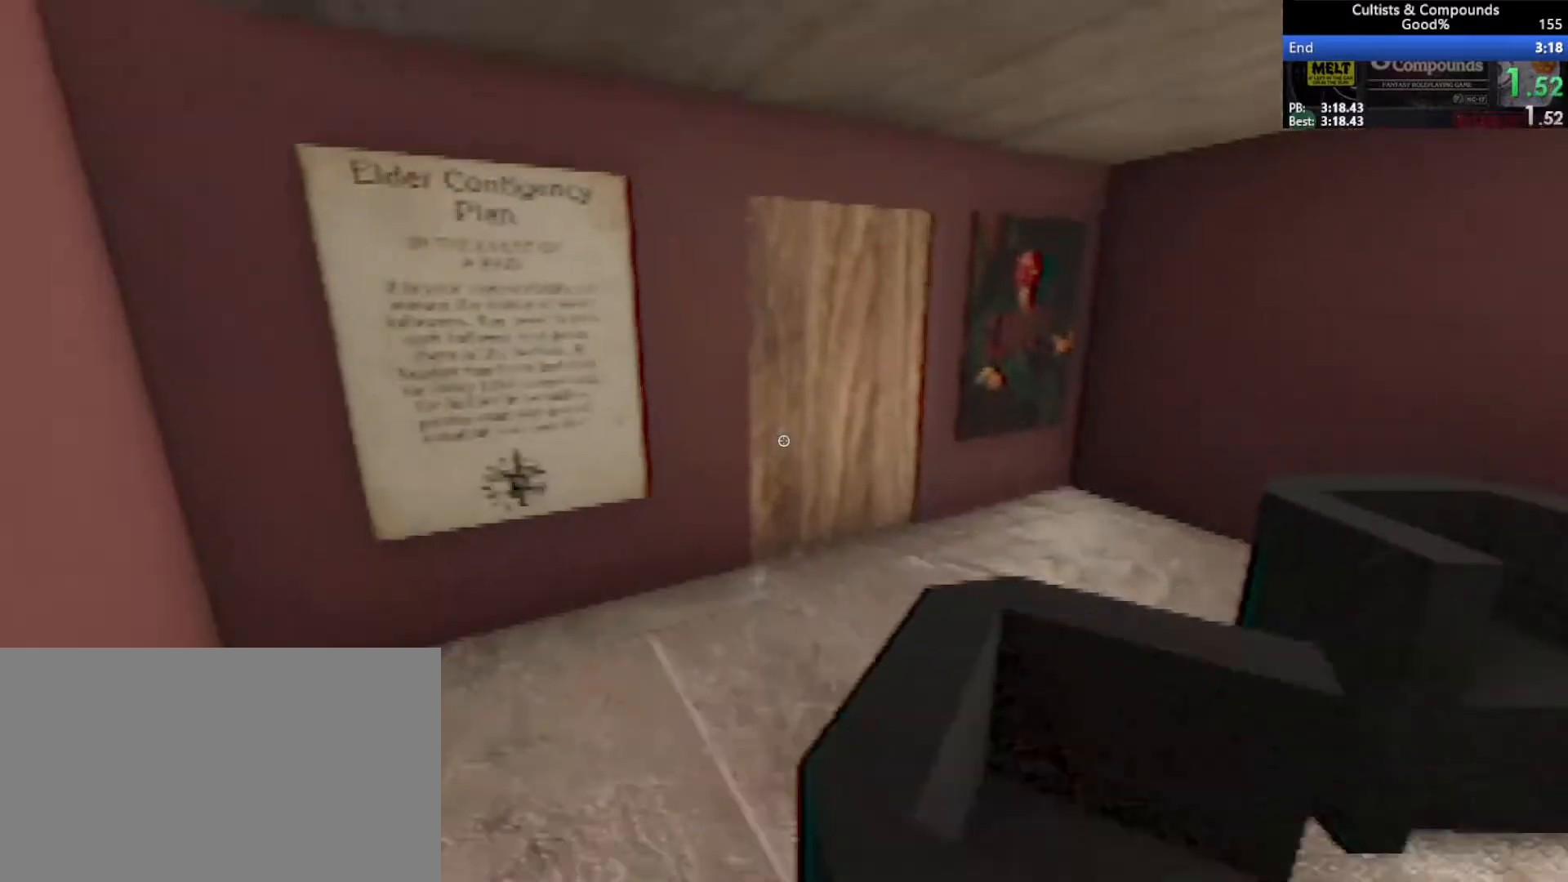
{"keys": ["shift", "w"], "mouse": [], "events": []}
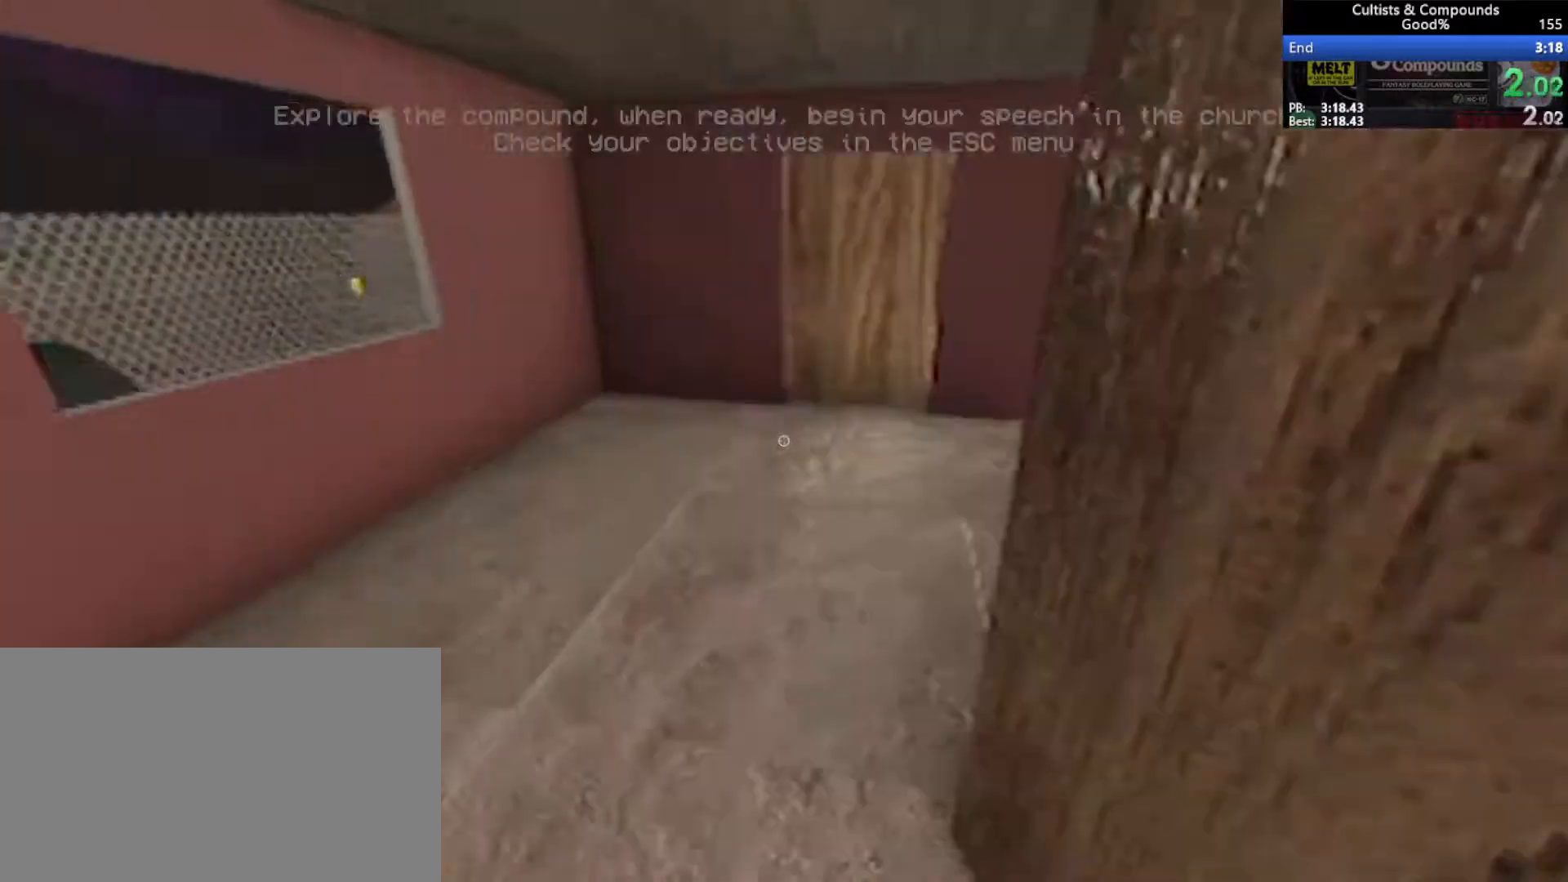
{"keys": ["shift", "w"], "mouse": [], "events": []}
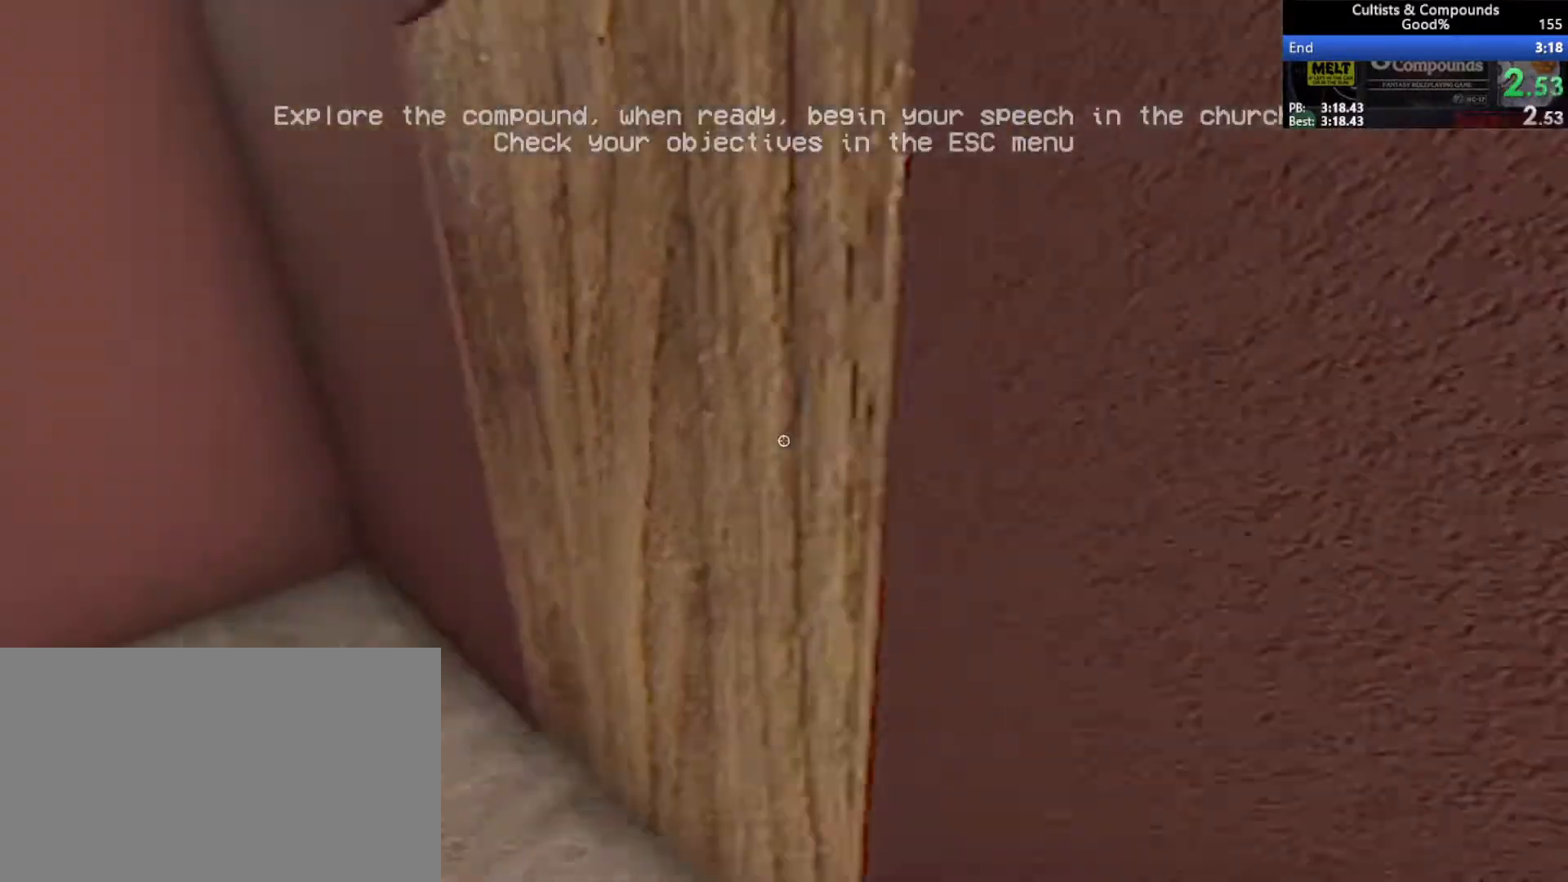
{"keys": ["shift", "w"], "mouse": [], "events": []}
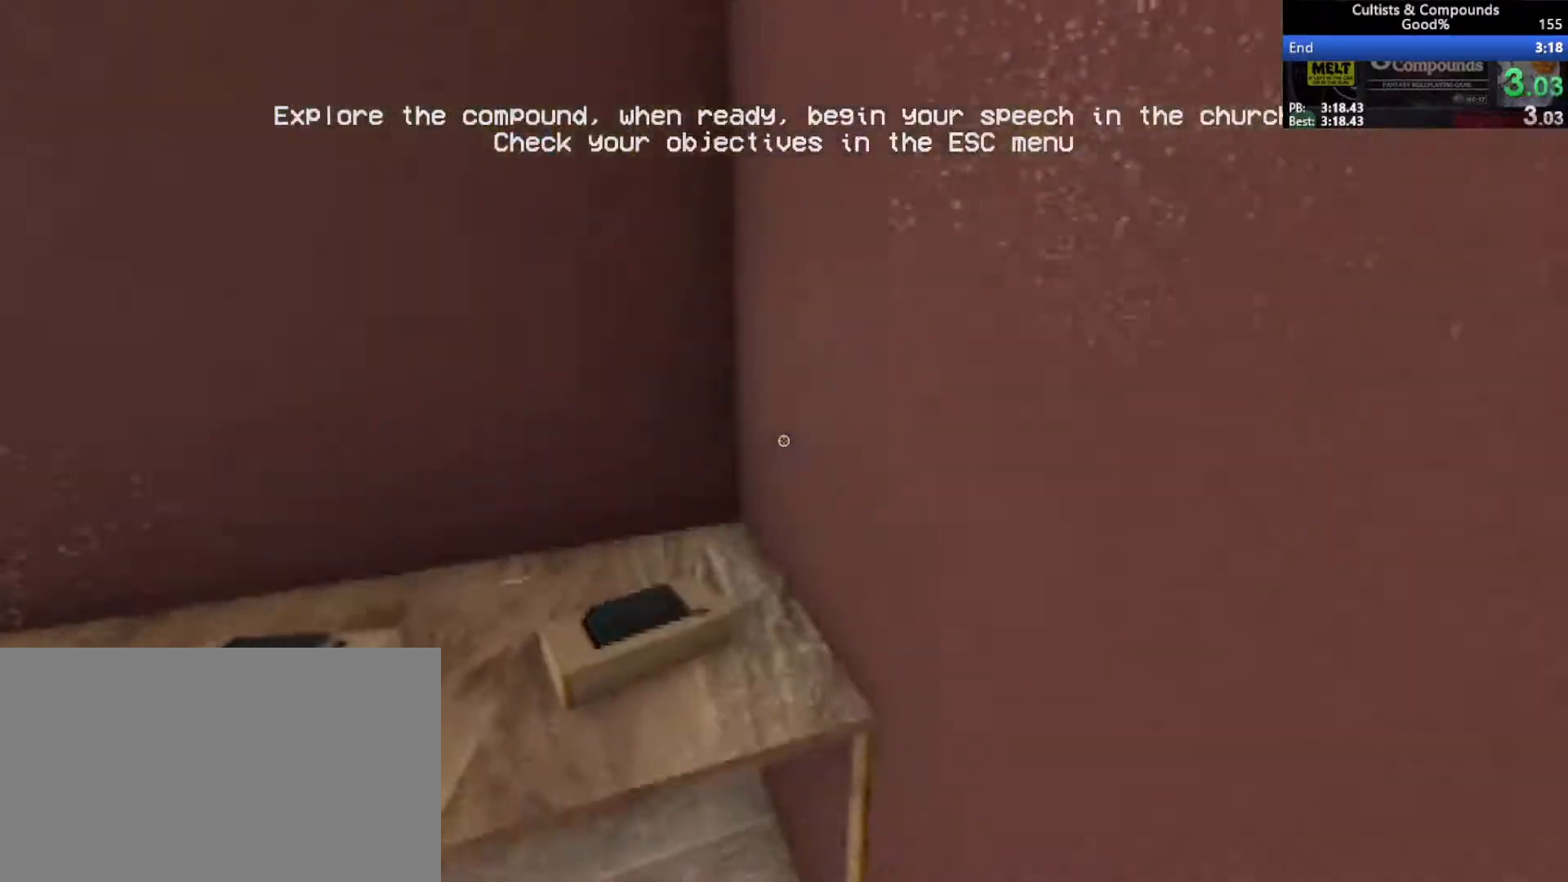
{"keys": ["e"], "mouse": [], "events": [[67, "shift", "up"], [67, "w", "up"], [483, "e", "down"]]}
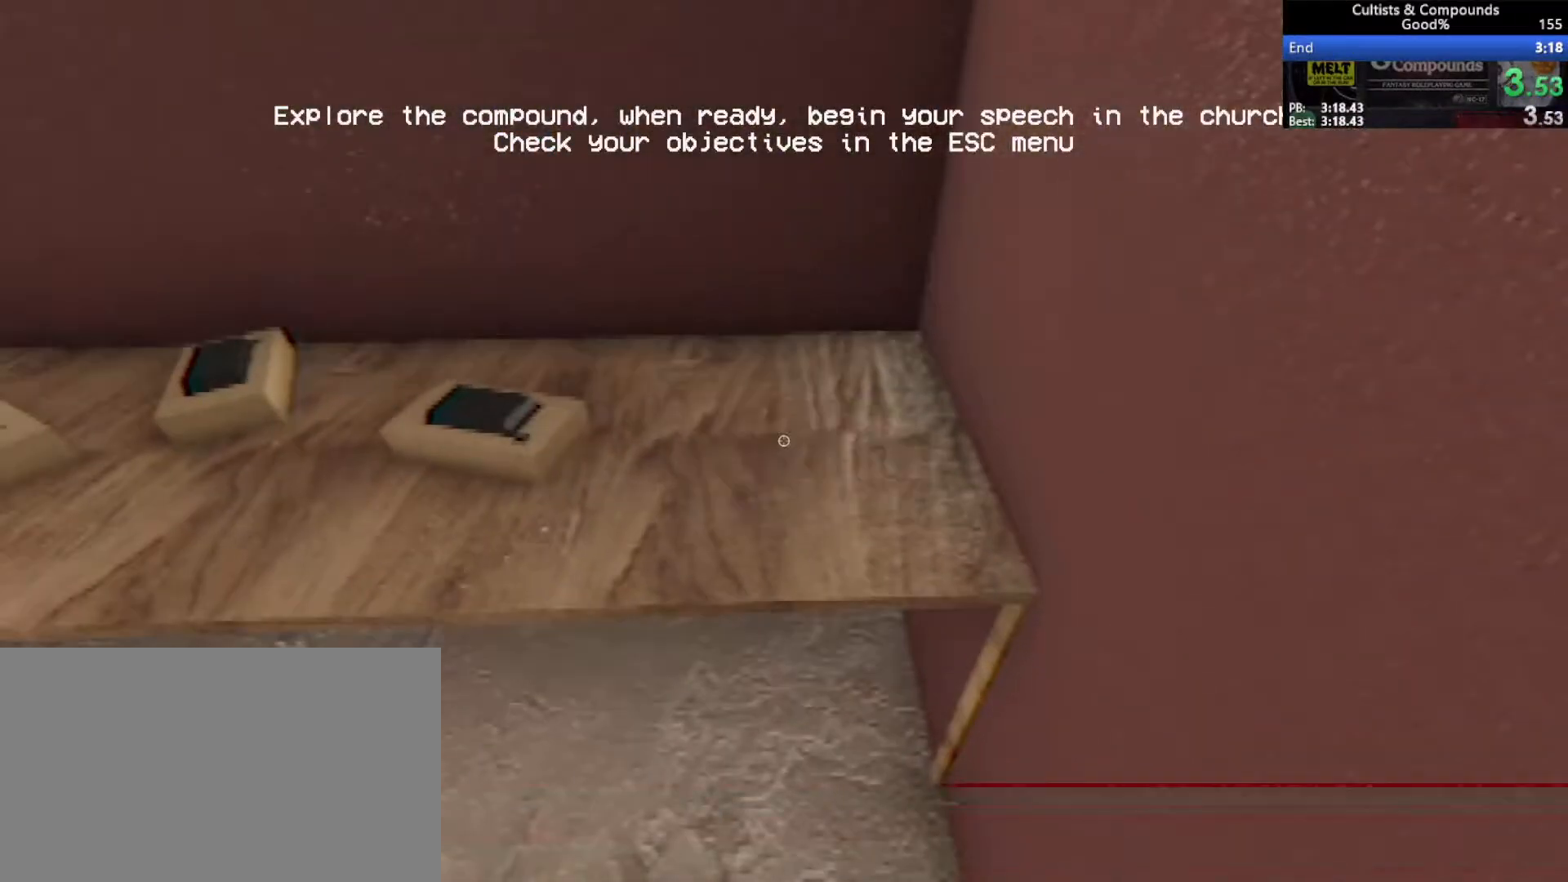
{"keys": ["shift", "w"], "mouse": [], "events": [[83, "e", "up"], [83, "shift", "down"], [83, "w", "down"]]}
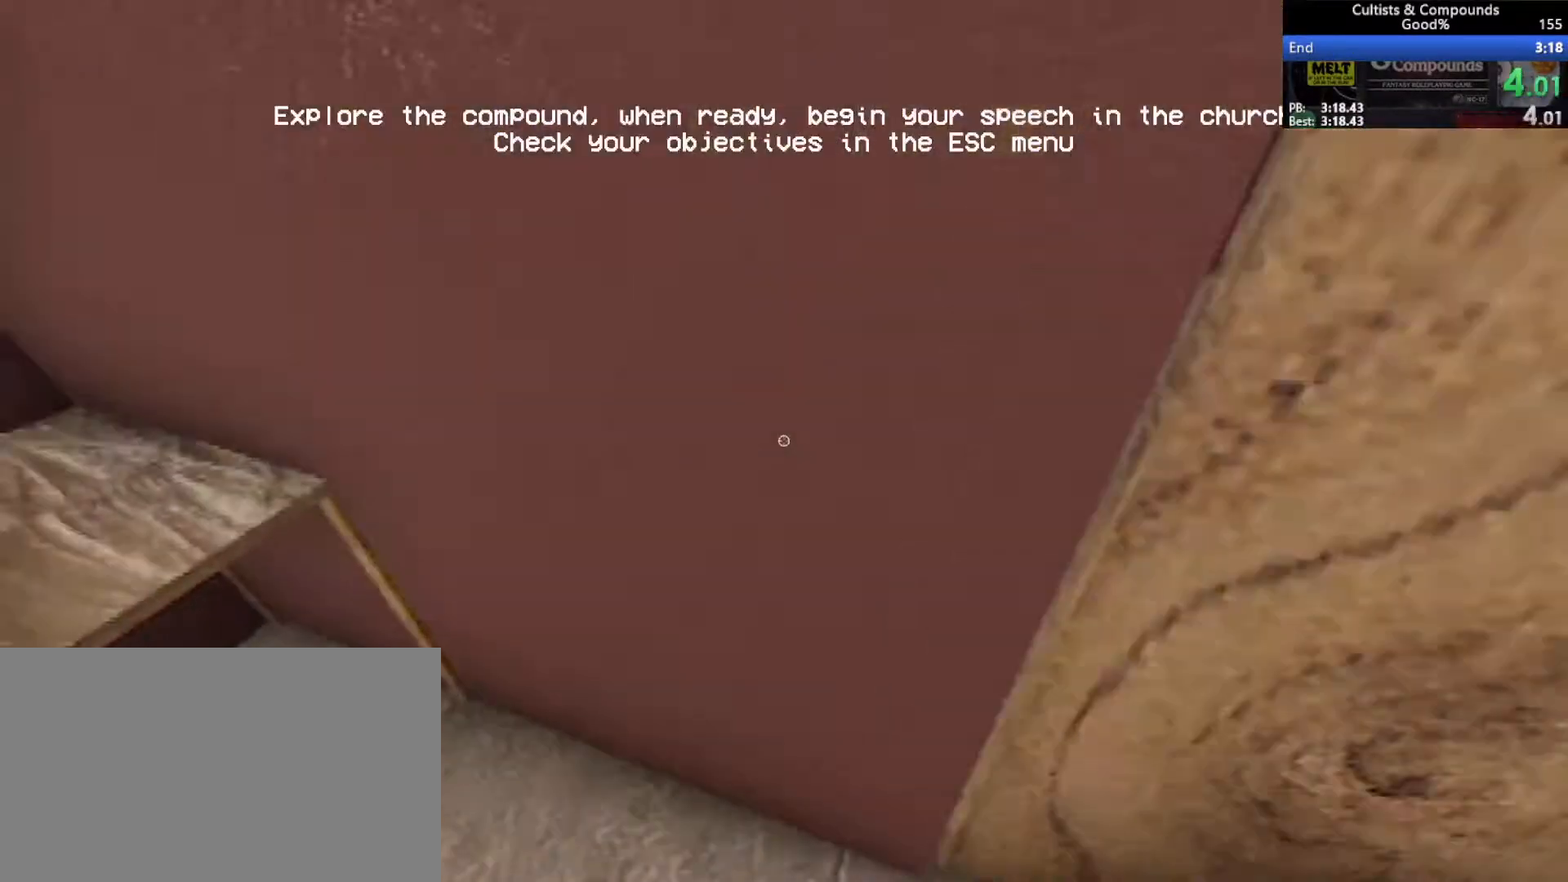
{"keys": ["shift", "w"], "mouse": [], "events": []}
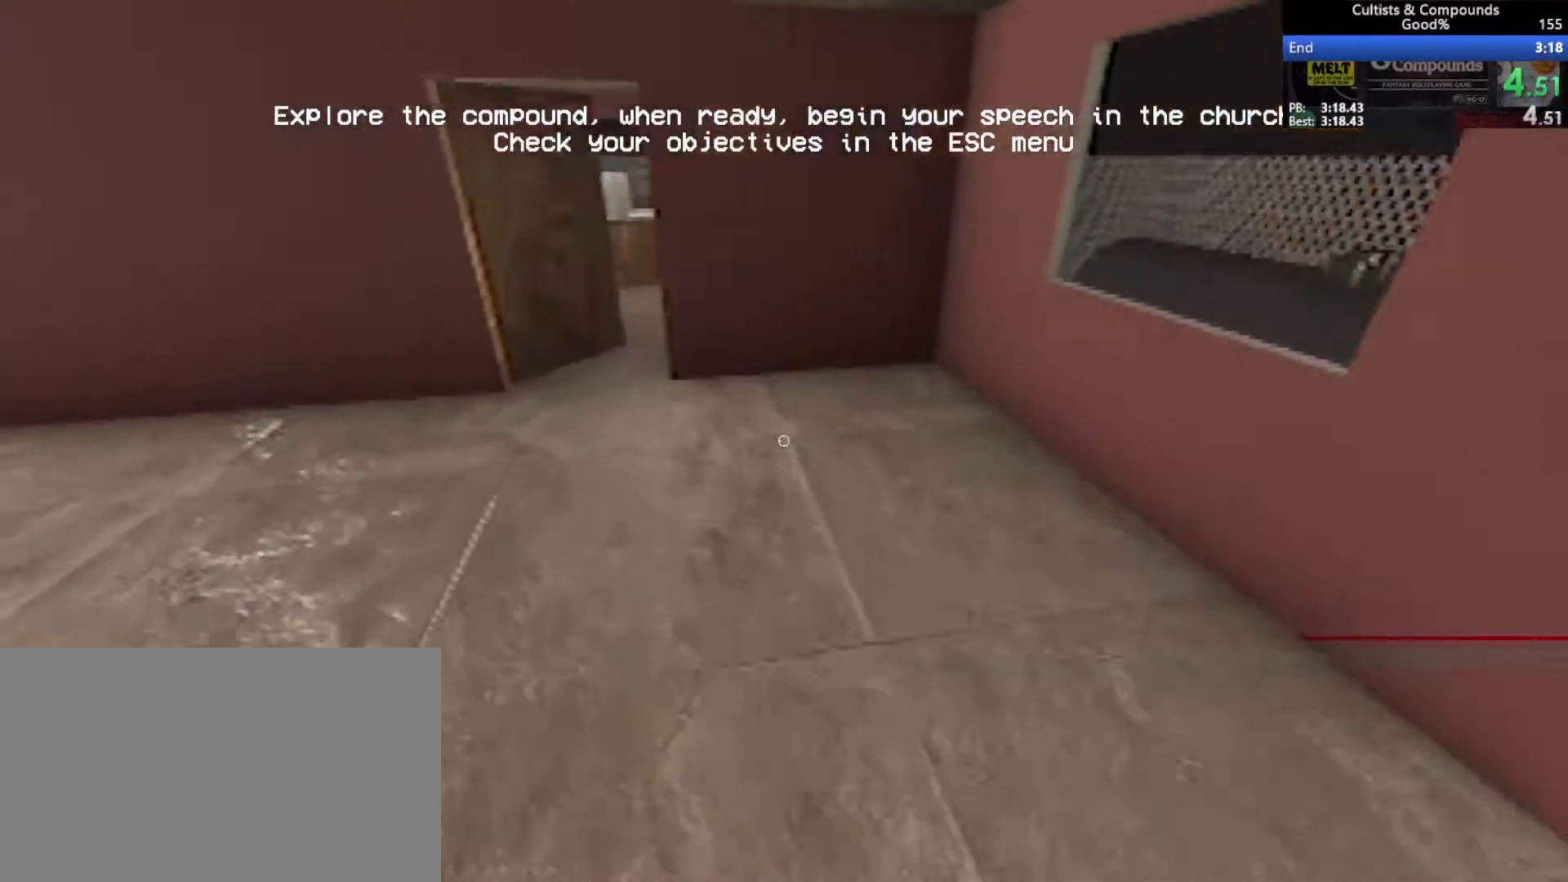
{"keys": ["ctrl", "shift", "space", "w"], "mouse": [], "events": [[250, "ctrl", "down"], [250, "space", "down"]]}
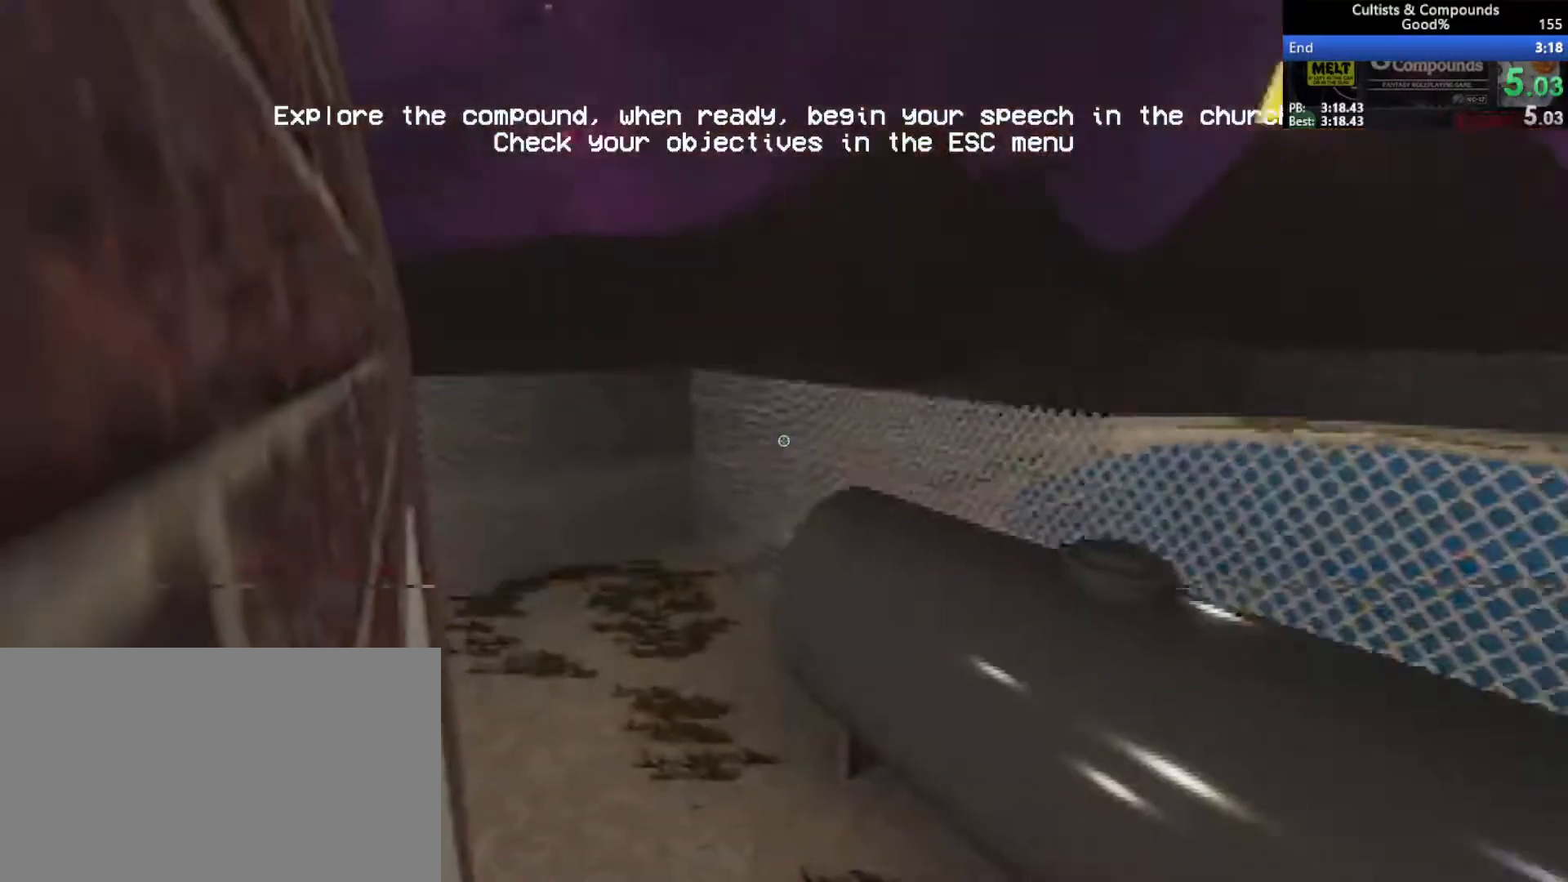
{"keys": ["shift", "w"], "mouse": [], "events": [[33, "space", "up"], [83, "ctrl", "up"]]}
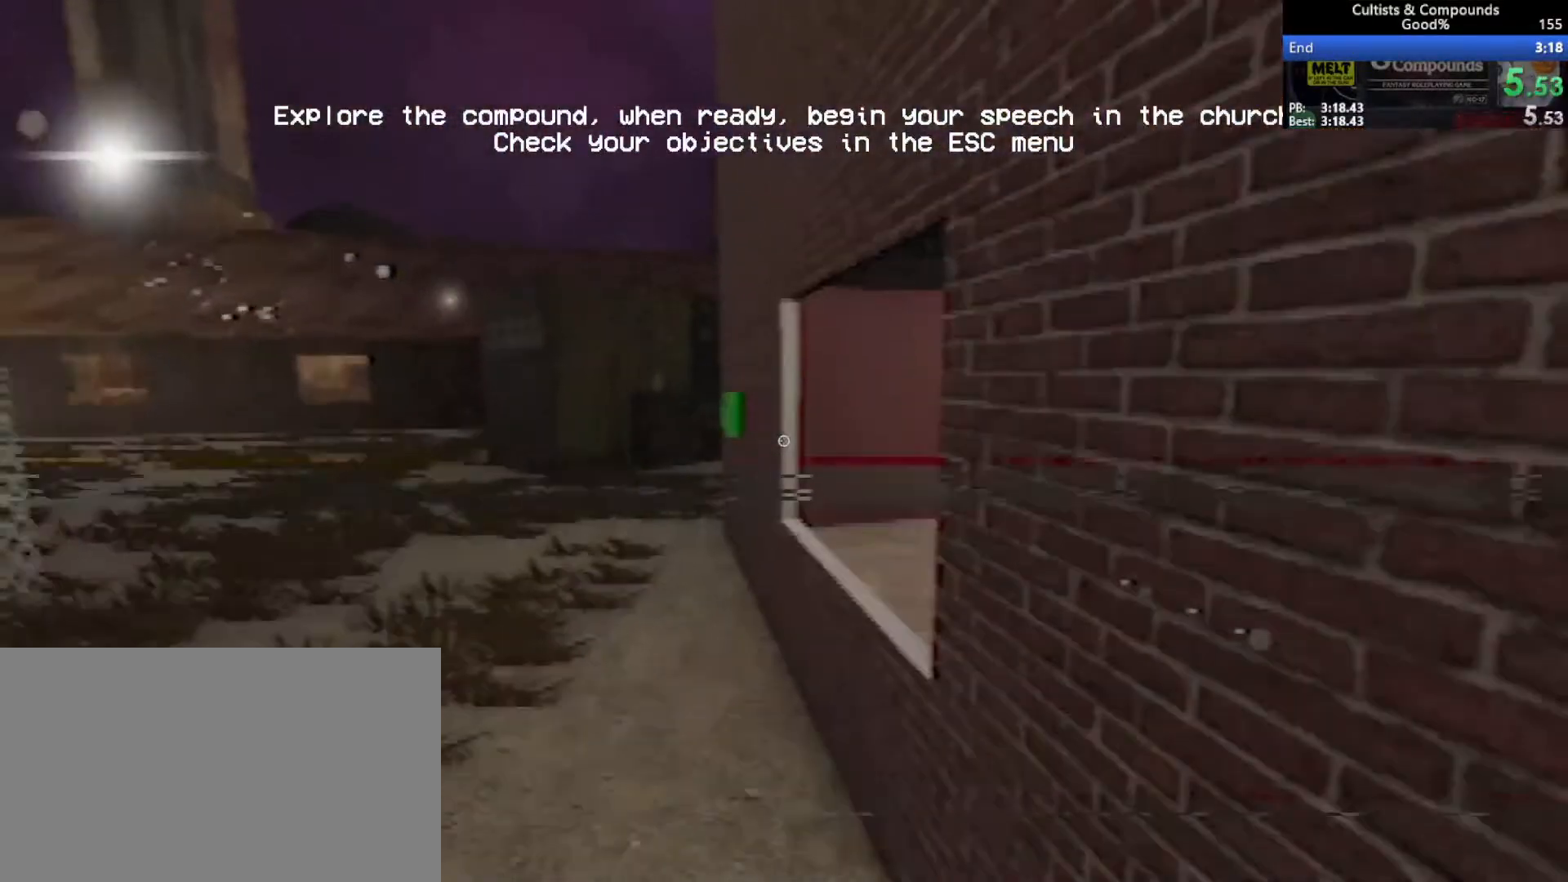
{"keys": ["shift", "w"], "mouse": [], "events": []}
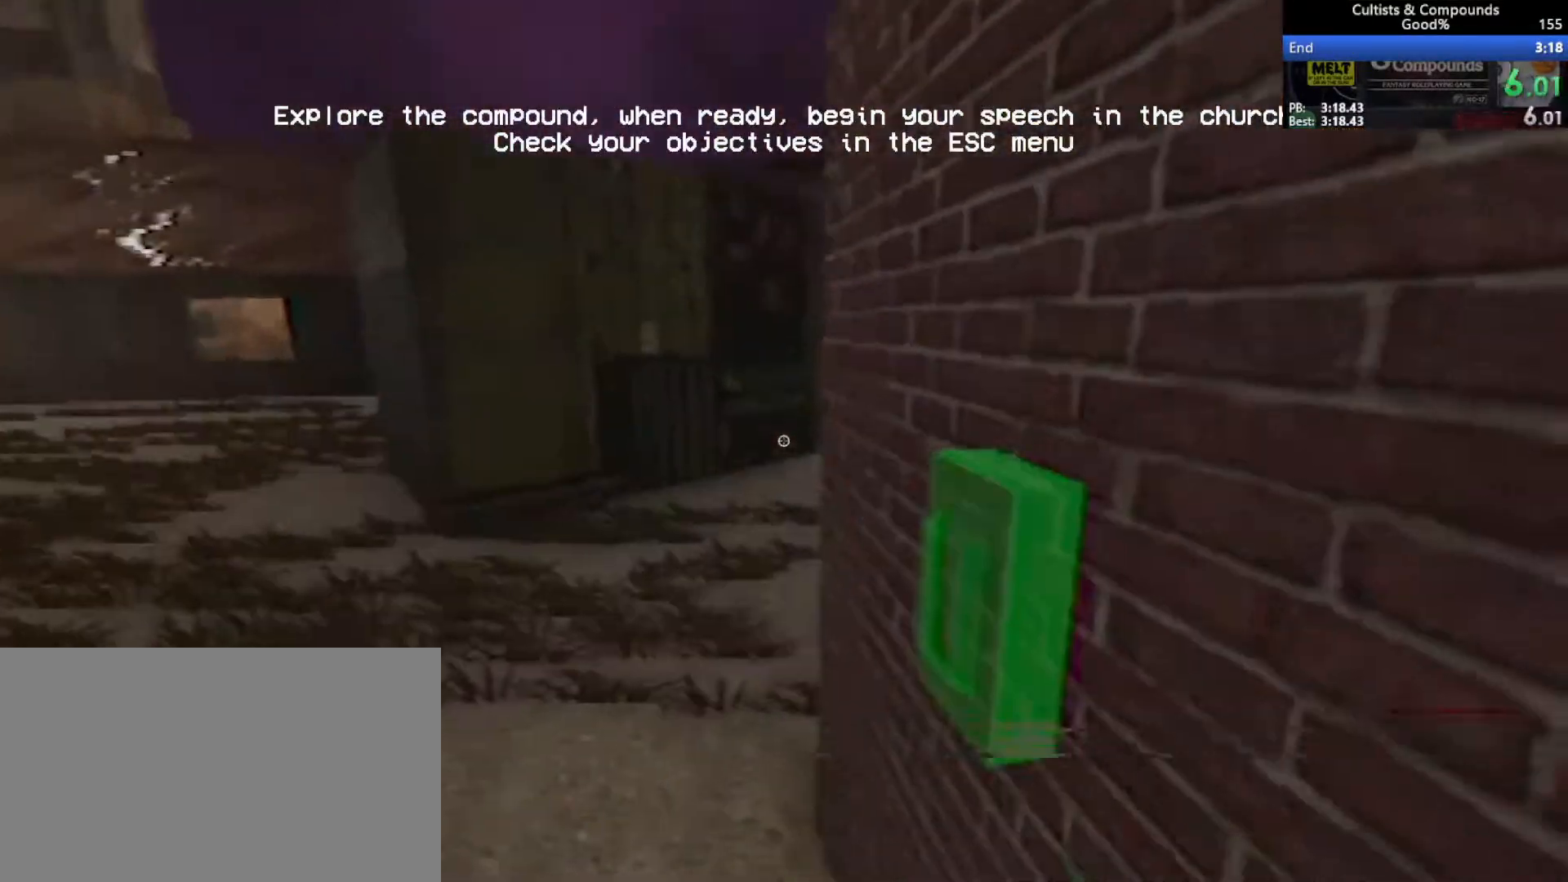
{"keys": [], "mouse": [], "events": [[33, "shift", "up"], [83, "w", "up"]]}
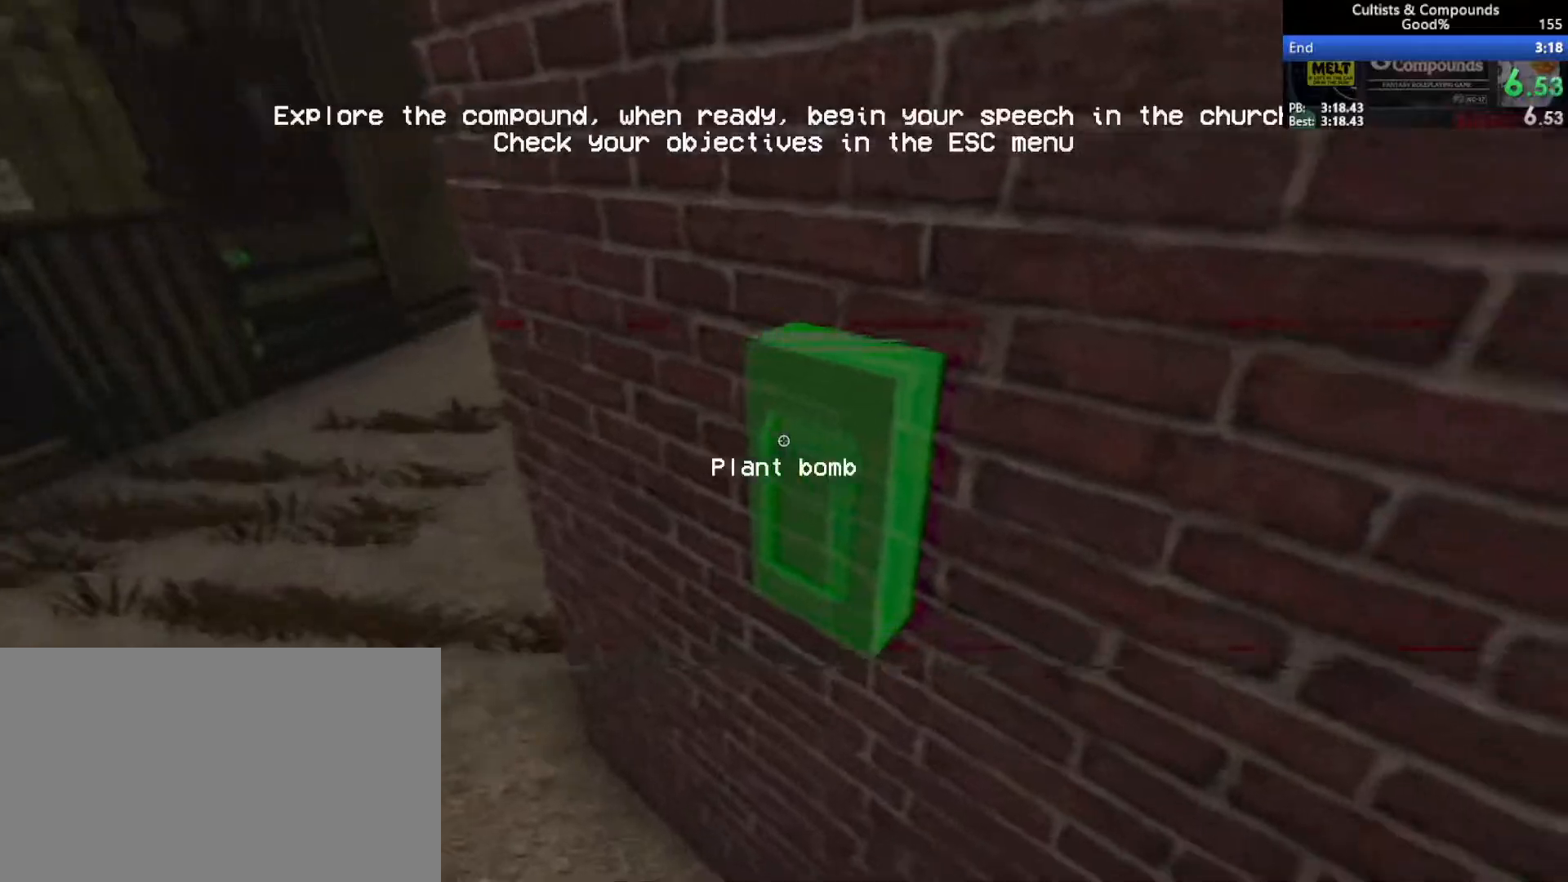
{"keys": ["shift", "w"], "mouse": [], "events": [[150, "e", "down"], [233, "shift", "down"], [233, "w", "down"], [283, "e", "up"]]}
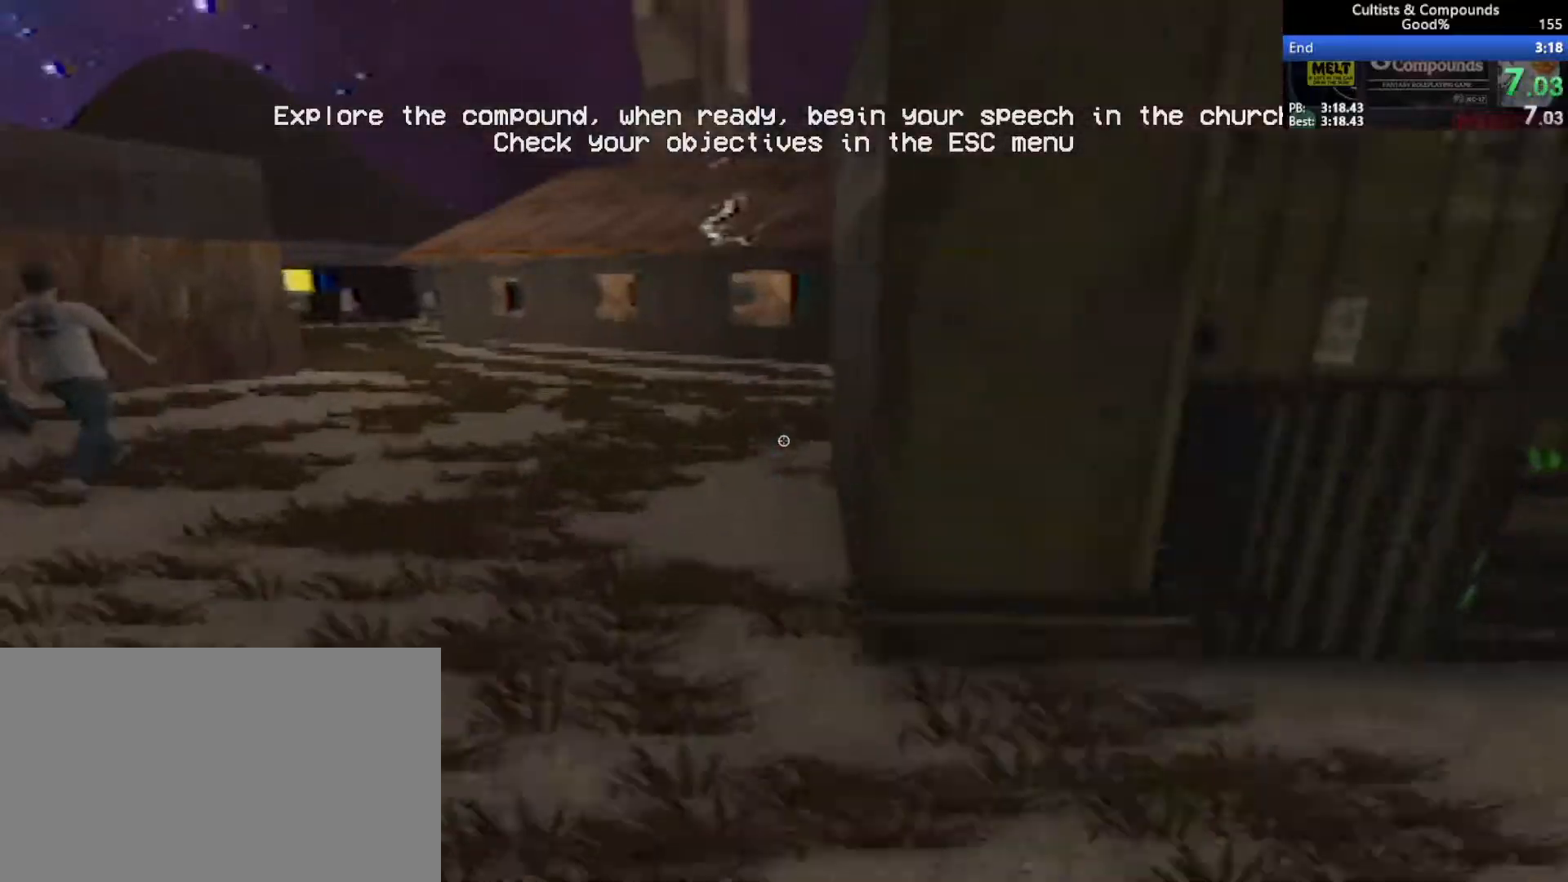
{"keys": ["shift", "w"], "mouse": [], "events": []}
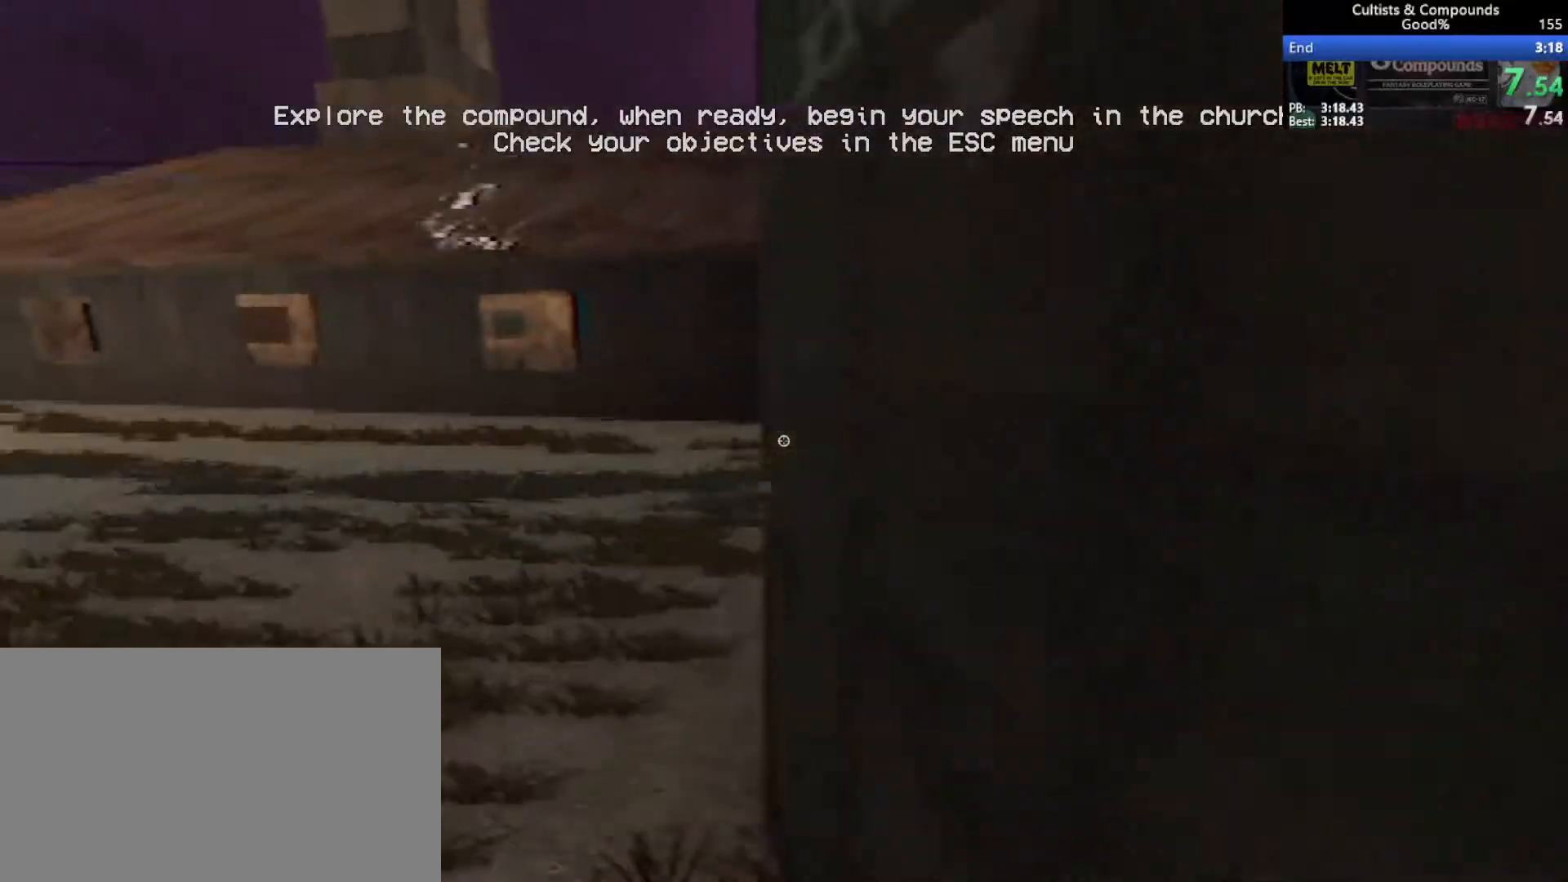
{"keys": ["shift", "w"], "mouse": [], "events": []}
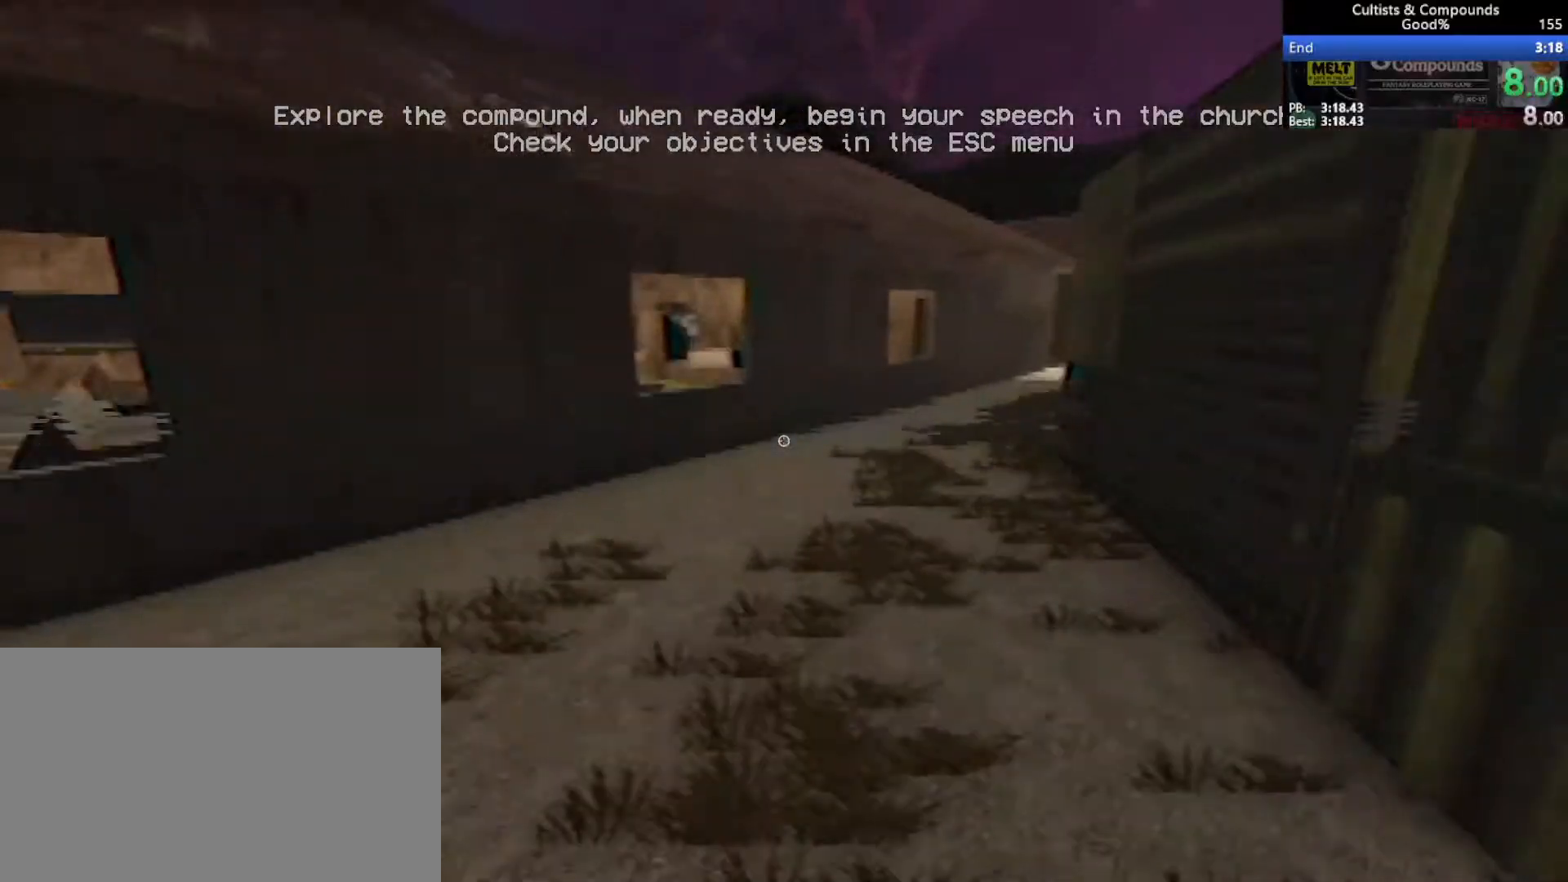
{"keys": ["shift", "w"], "mouse": [], "events": []}
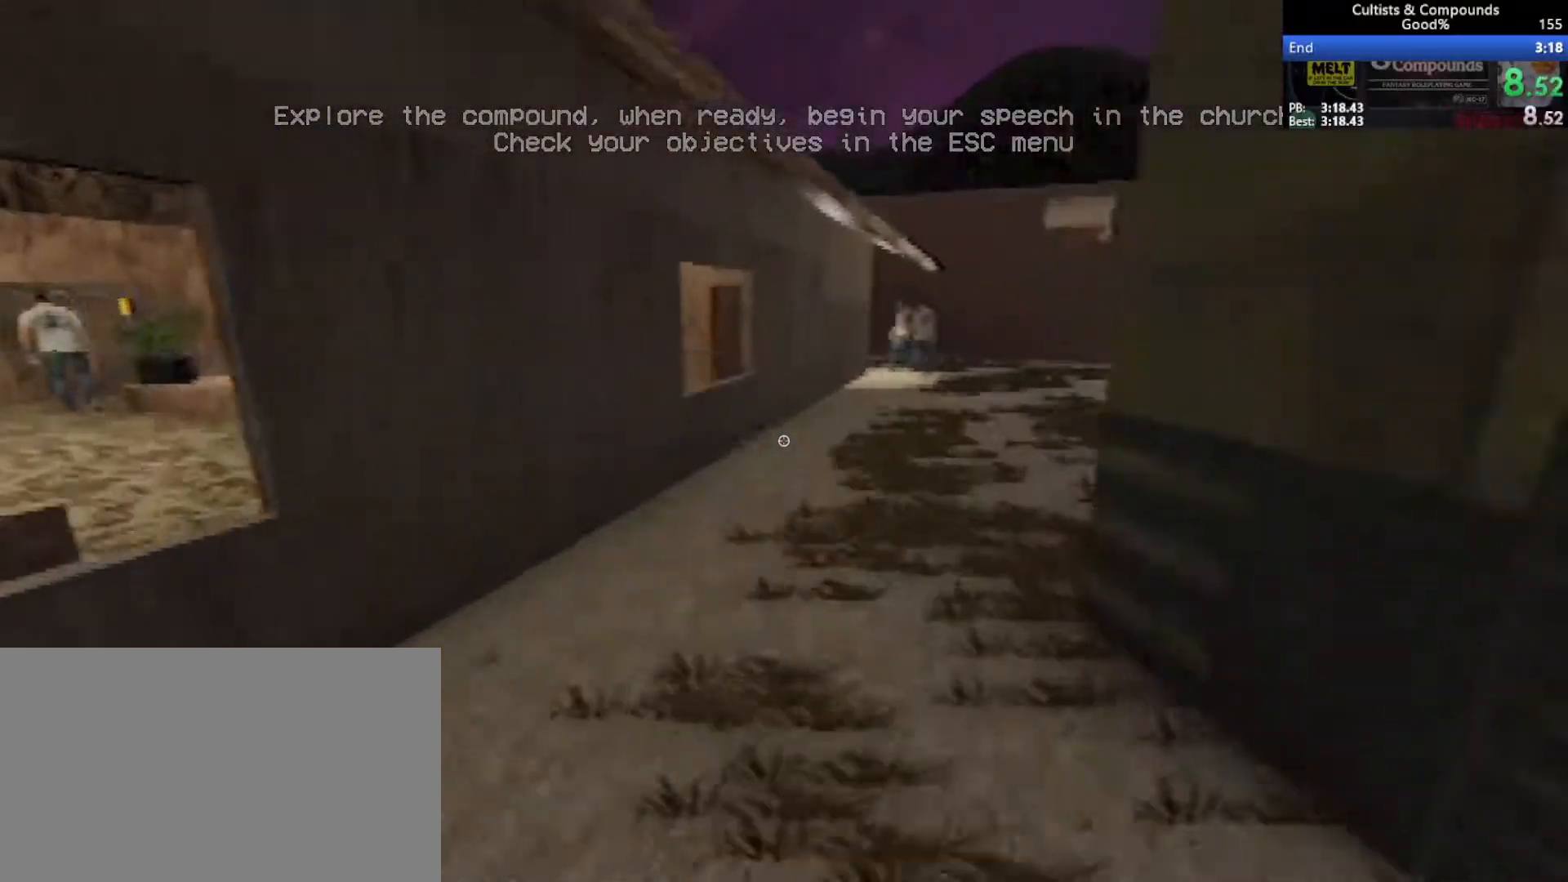
{"keys": ["shift", "w"], "mouse": [], "events": []}
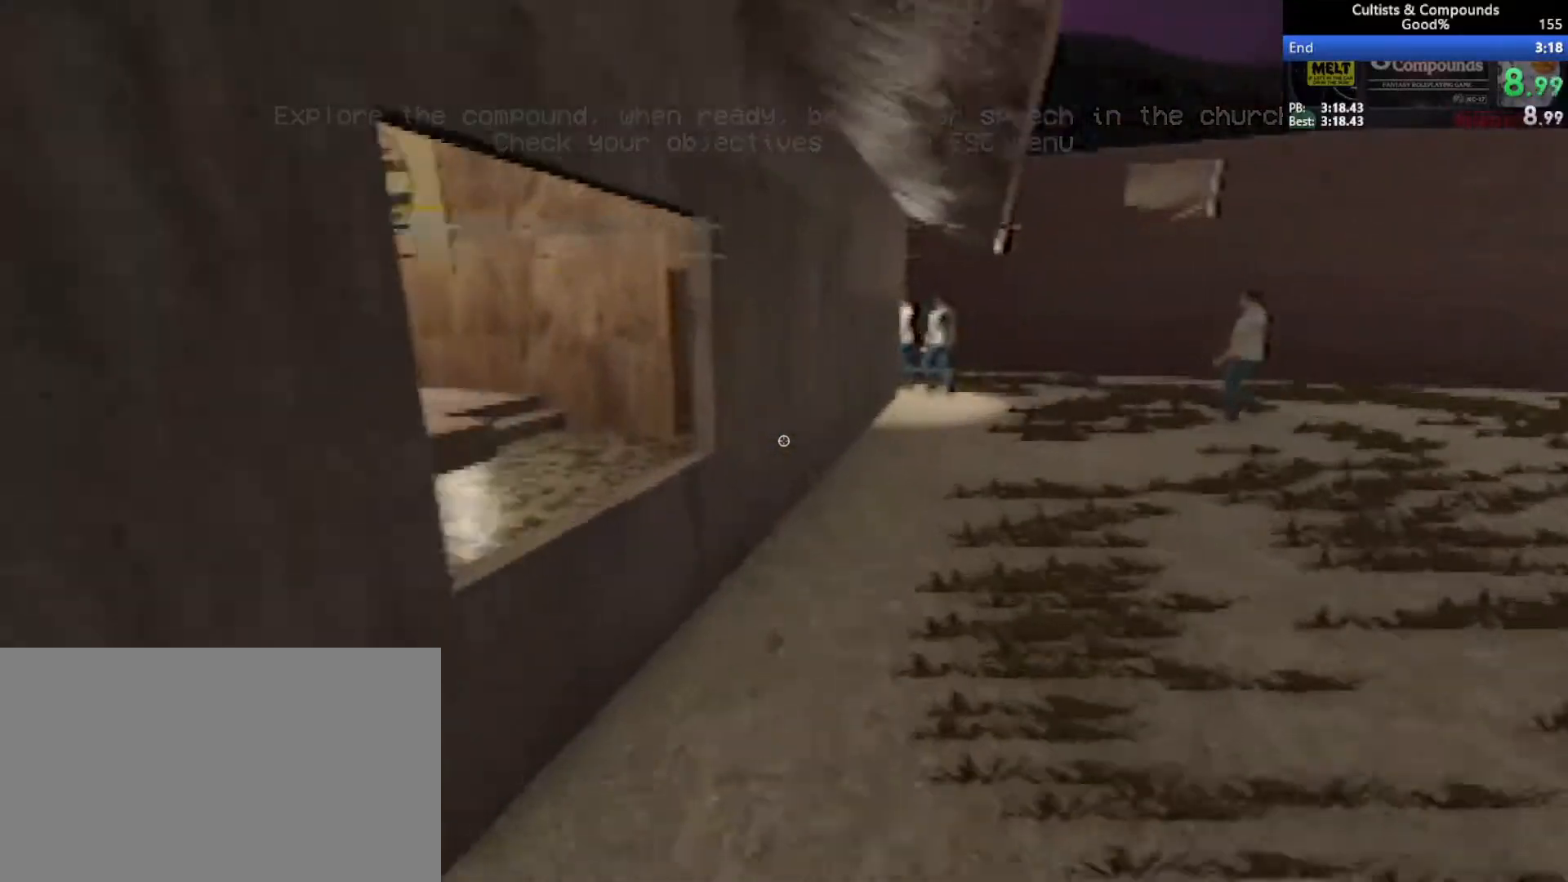
{"keys": ["shift", "w"], "mouse": [], "events": [[83, "ctrl", "down"], [167, "space", "down"], [350, "space", "up"], [400, "ctrl", "up"]]}
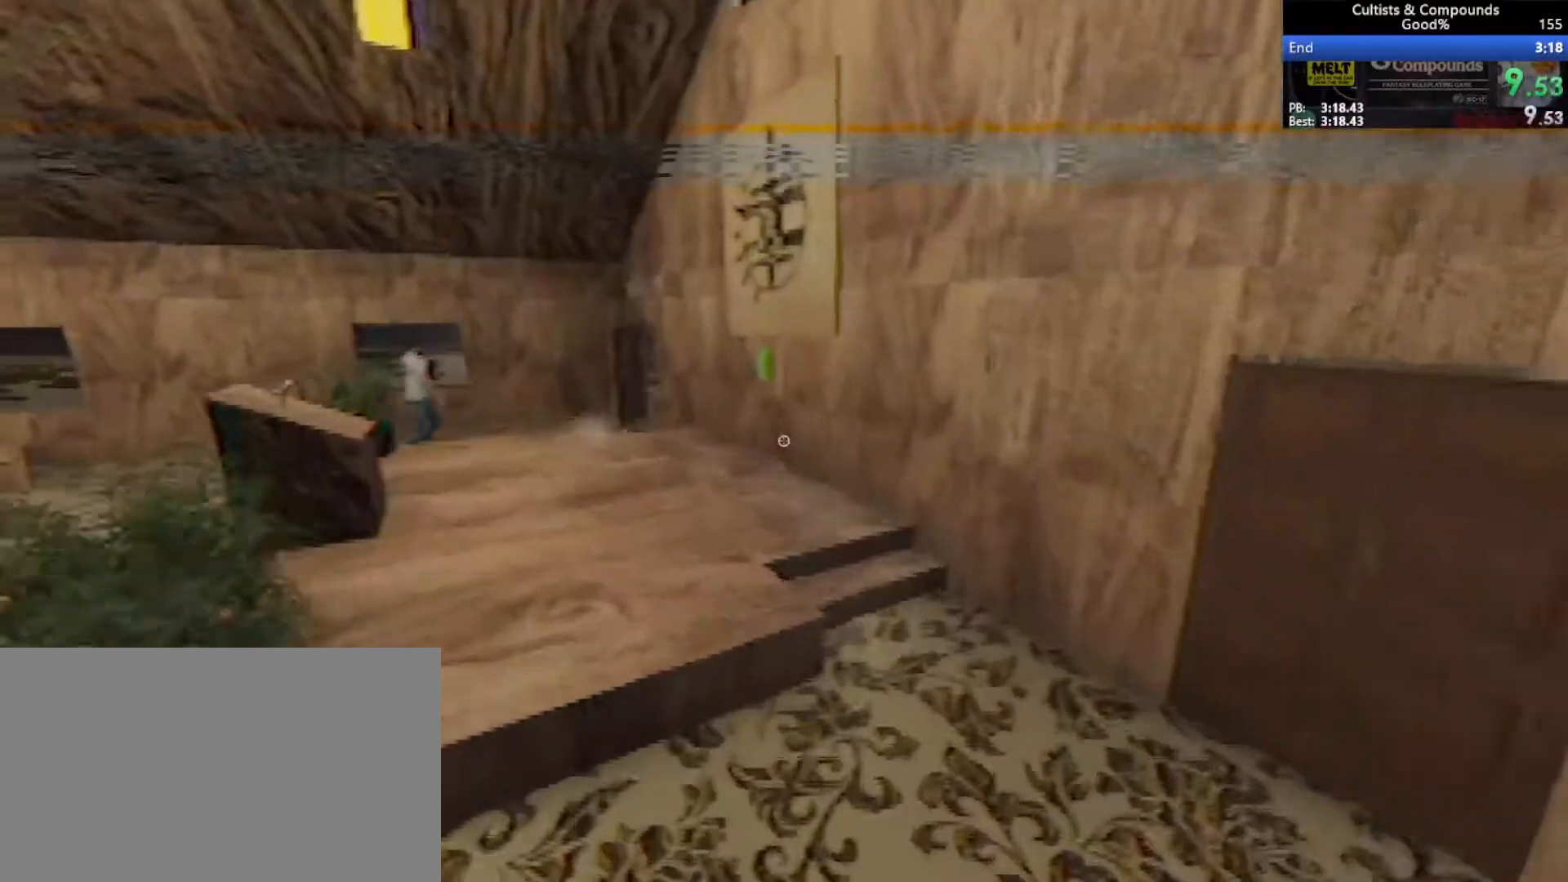
{"keys": ["shift", "w"], "mouse": [], "events": [[183, "ctrl", "down"], [183, "space", "down"], [433, "ctrl", "up"], [467, "space", "up"]]}
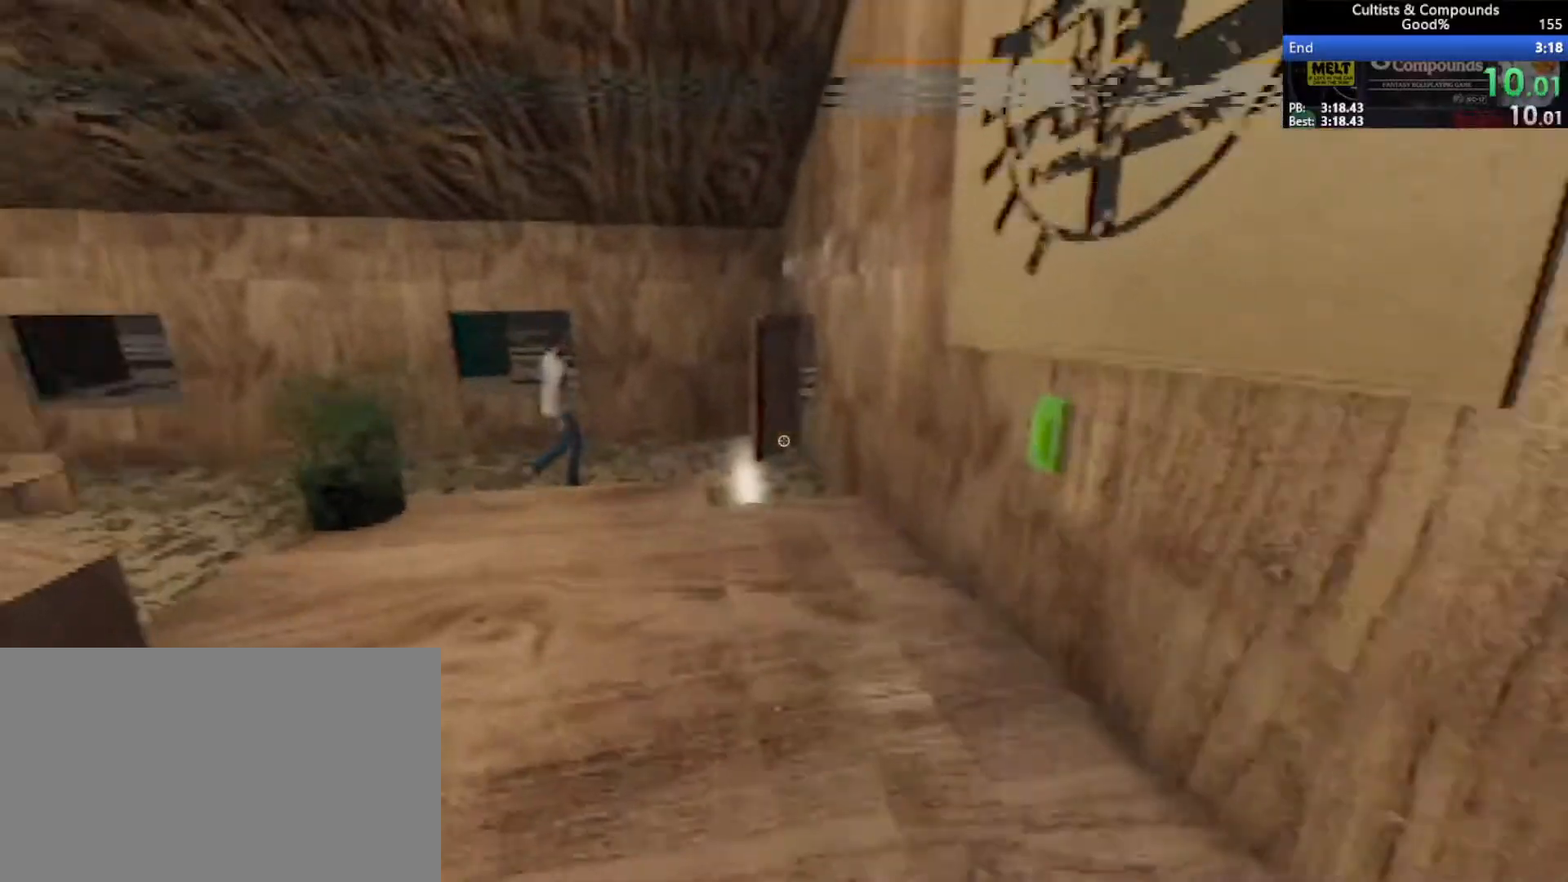
{"keys": [], "mouse": [], "events": [[483, "shift", "up"], [483, "w", "up"]]}
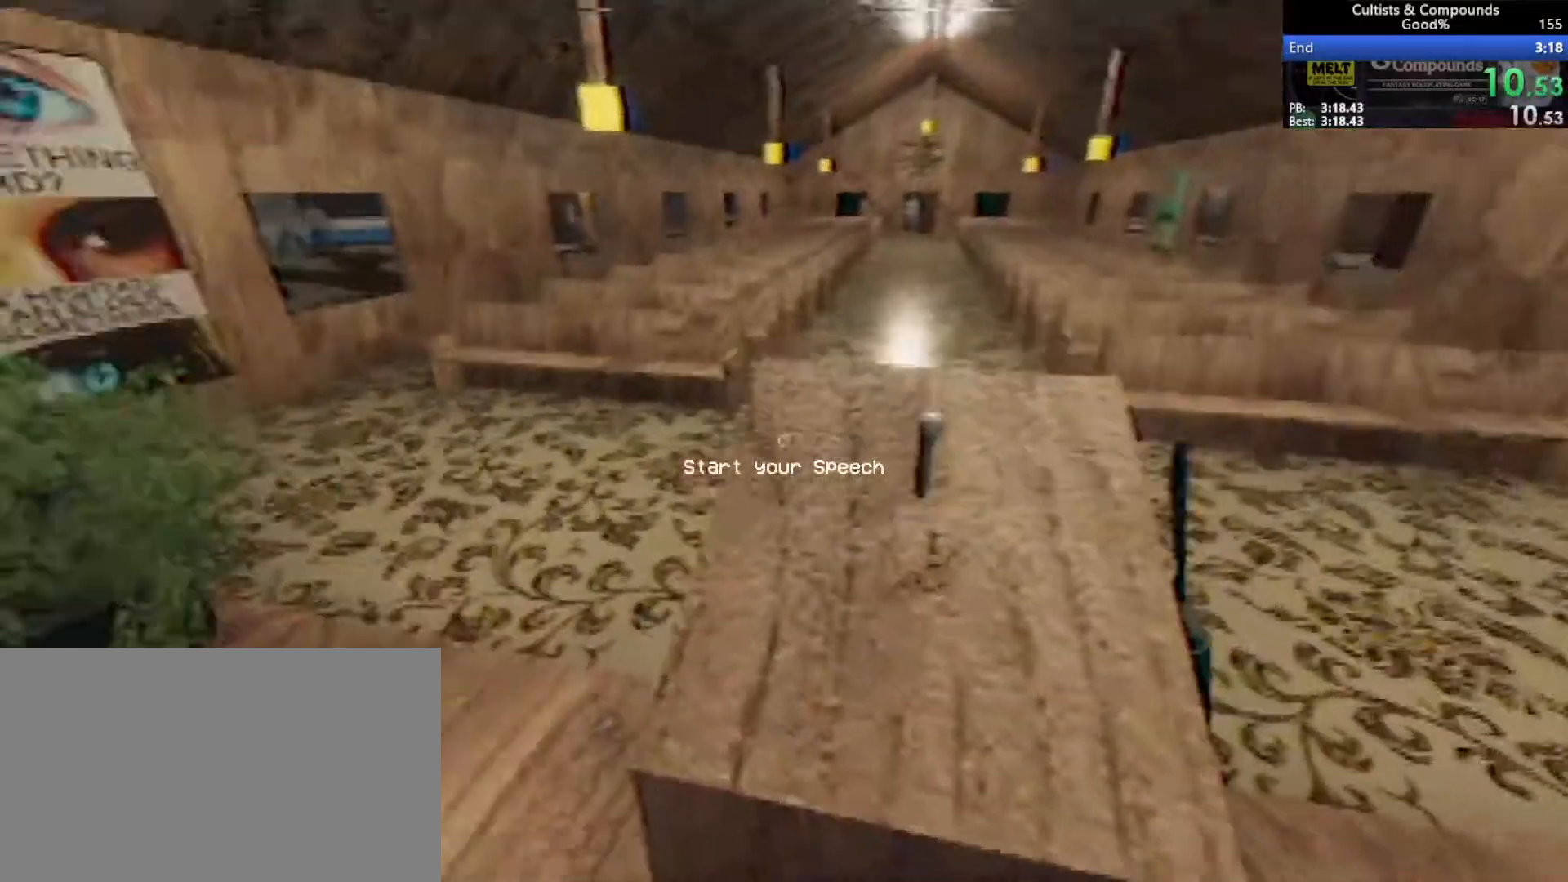
{"keys": ["shift", "w"], "mouse": [], "events": [[217, "e", "down"], [367, "e", "up"], [367, "shift", "down"], [367, "w", "down"]]}
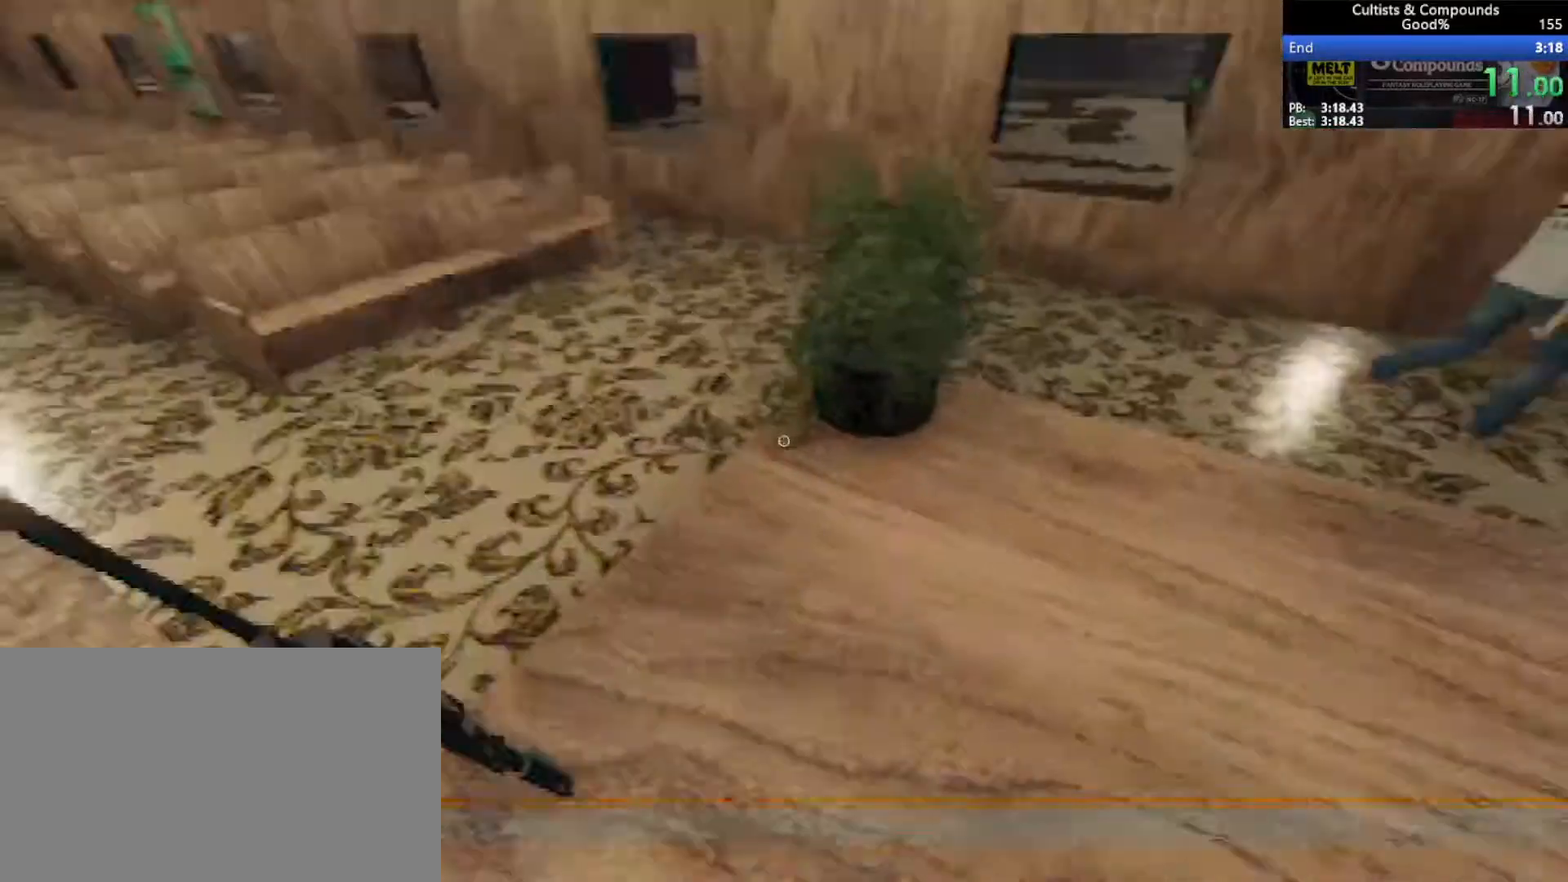
{"keys": [], "mouse": [], "events": [[50, "w", "up"], [83, "shift", "up"]]}
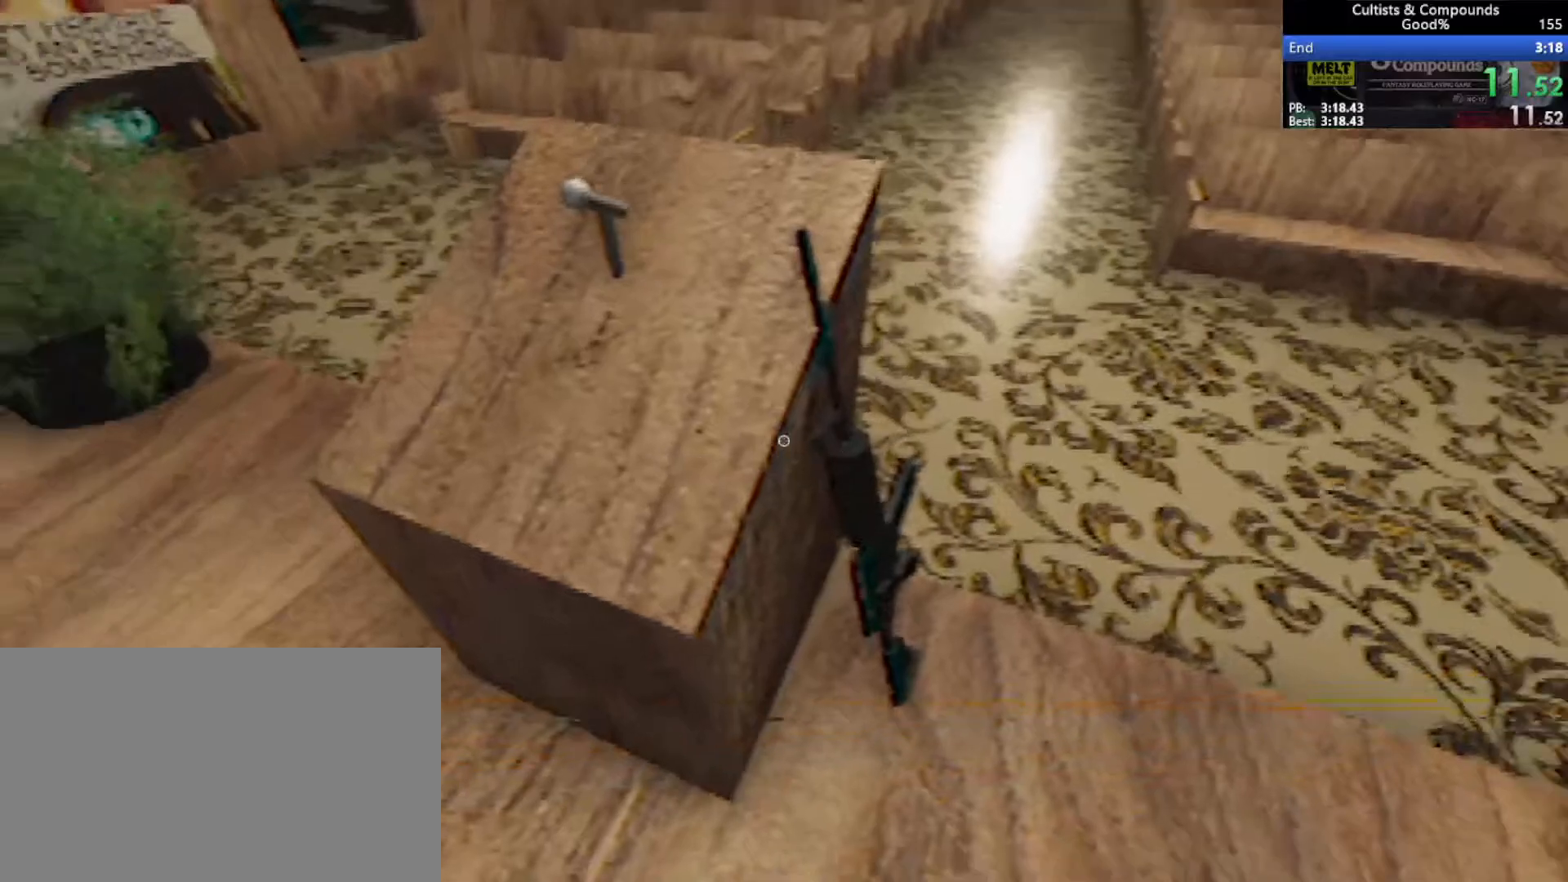
{"keys": ["shift", "w"], "mouse": [], "events": [[350, "e", "down"], [400, "shift", "down"], [400, "w", "down"], [433, "e", "up"]]}
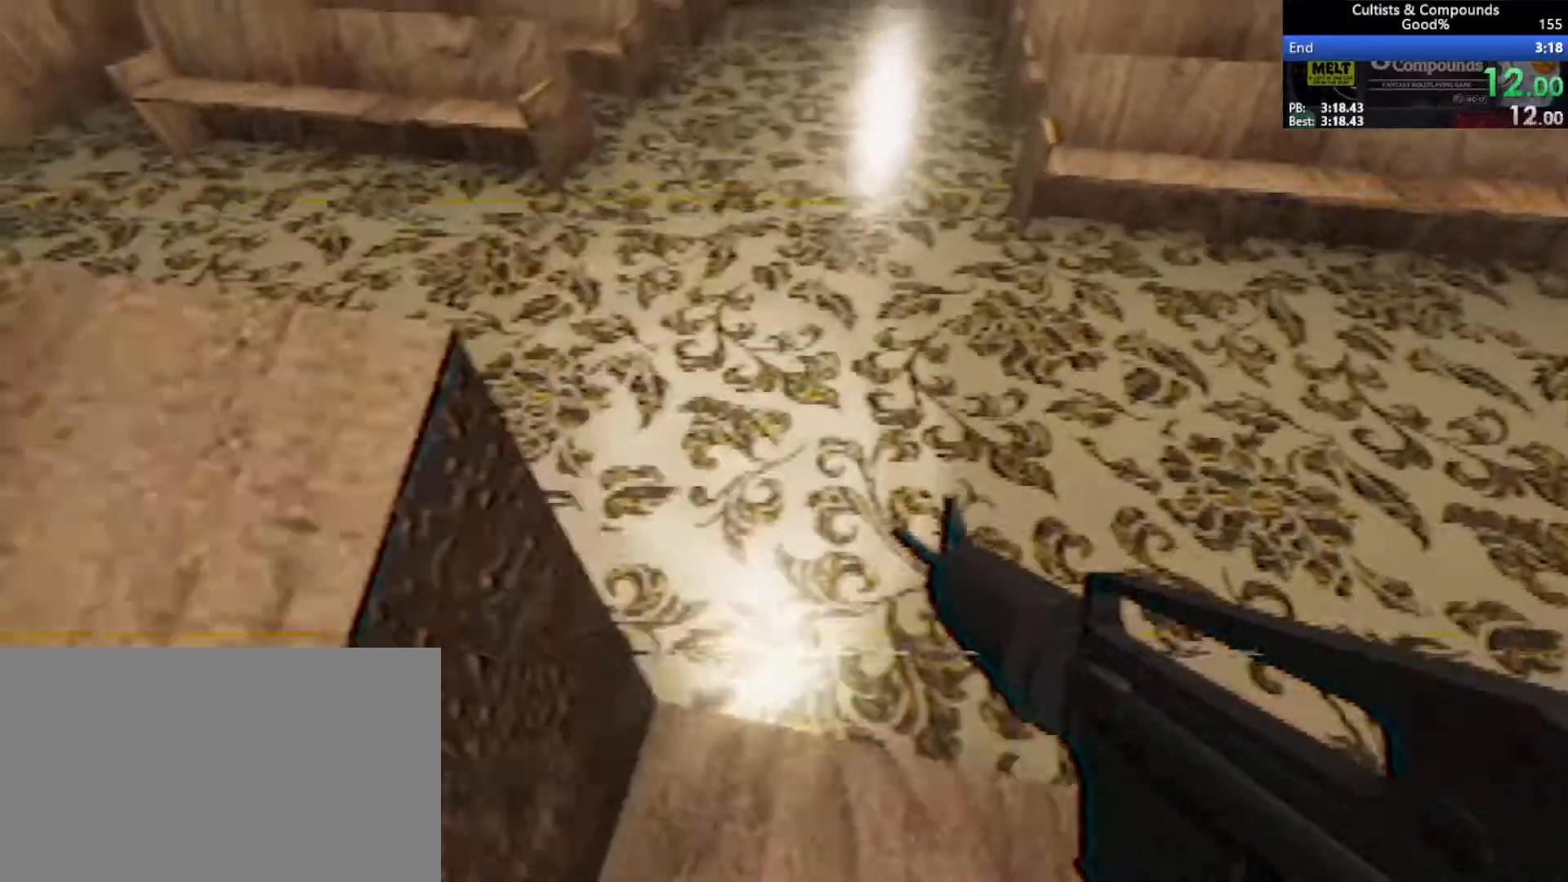
{"keys": ["shift", "w"], "mouse": [], "events": []}
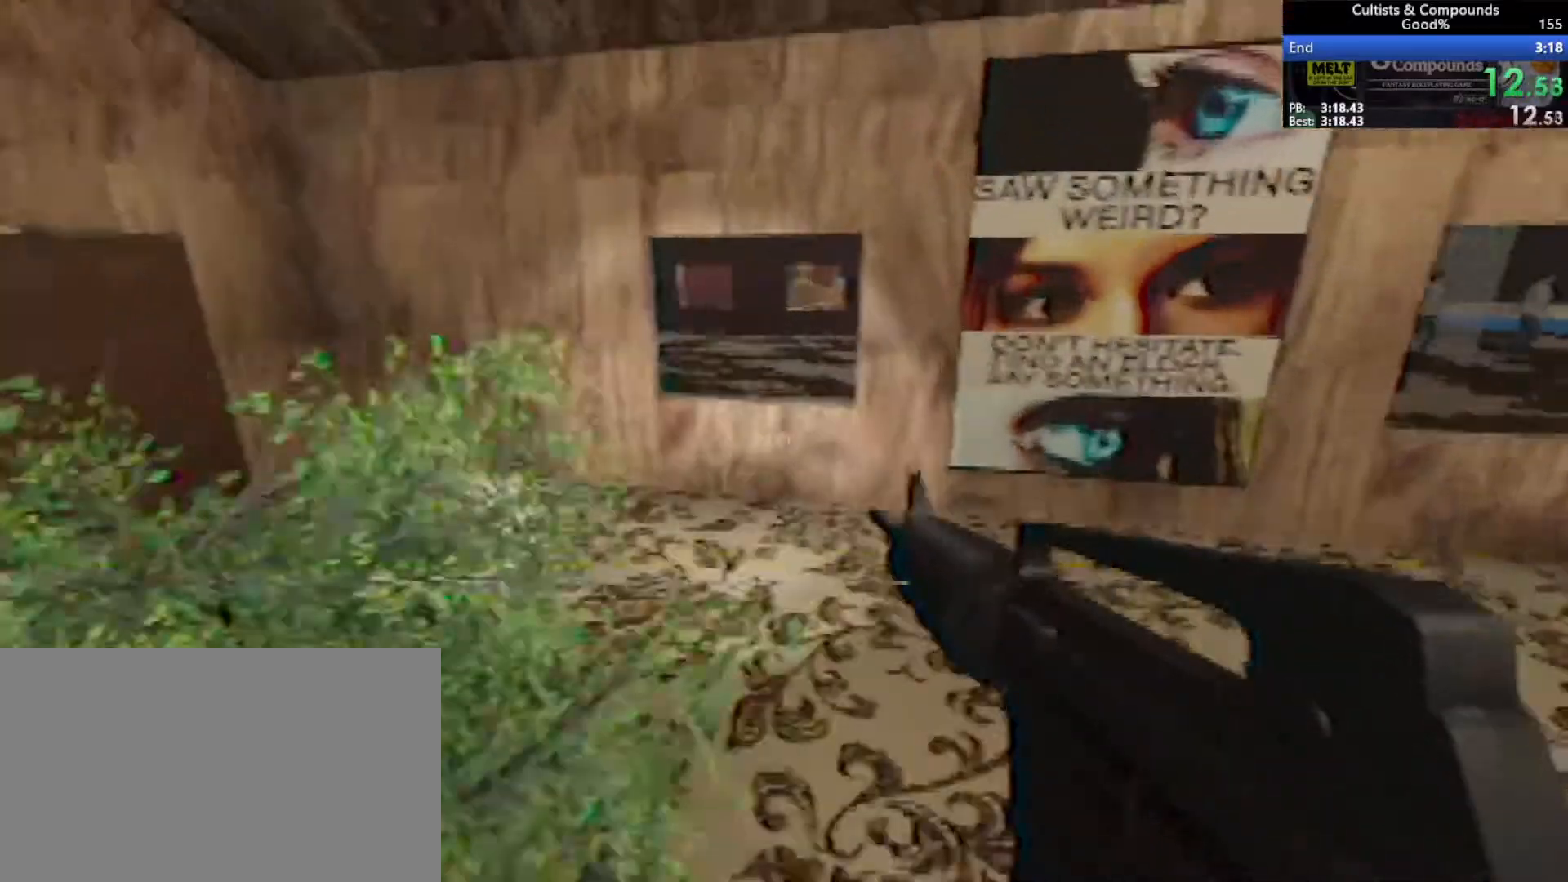
{"keys": ["ctrl", "shift", "space", "w"], "mouse": [], "events": [[333, "space", "down"], [367, "ctrl", "down"]]}
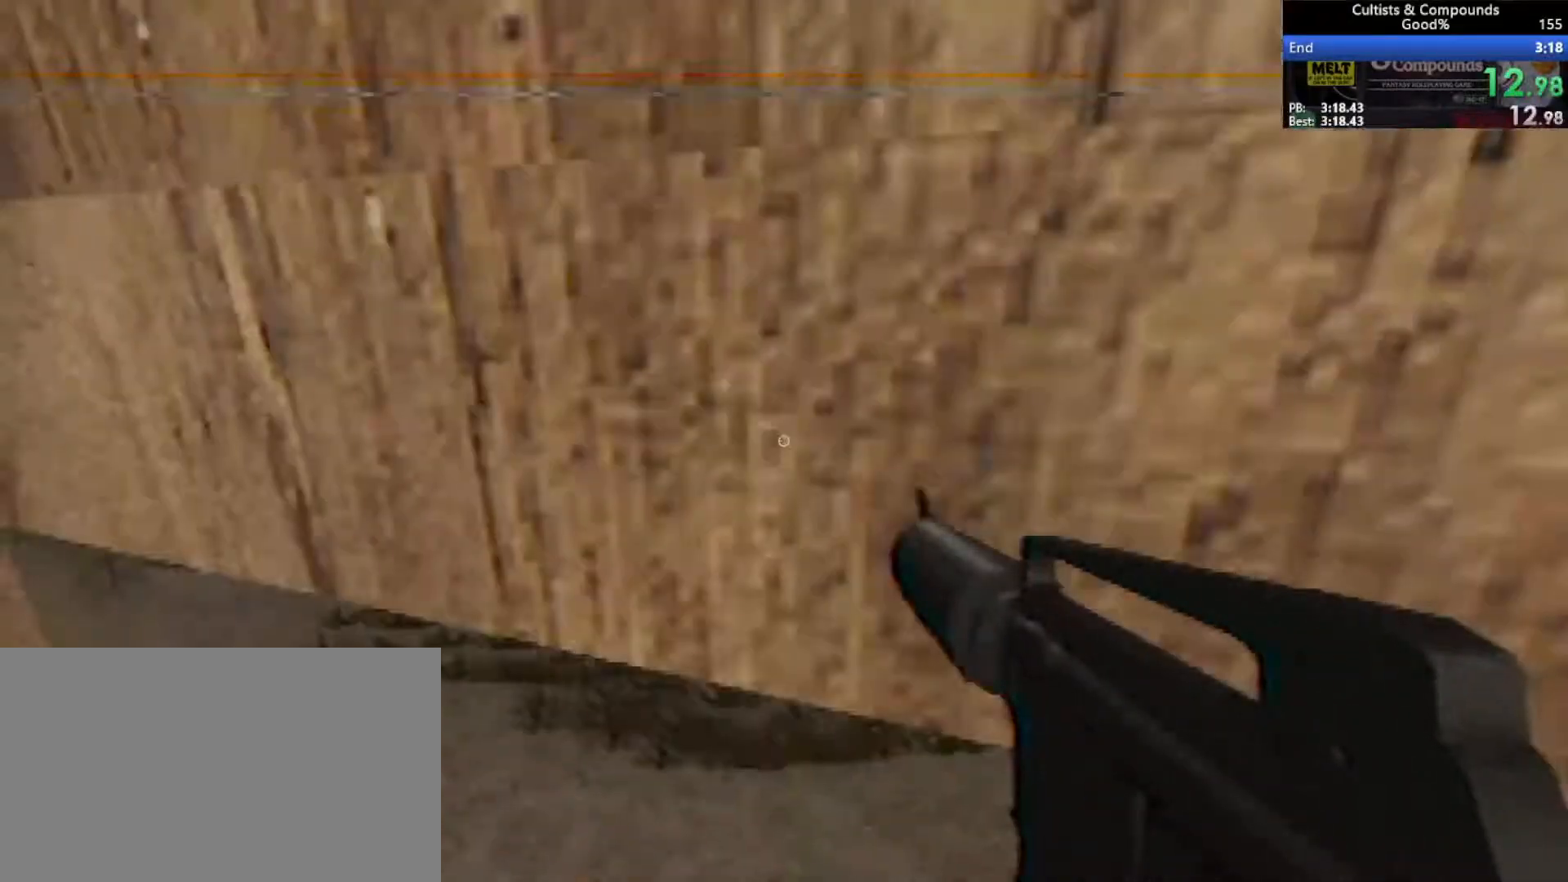
{"keys": ["shift", "w"], "mouse": [], "events": [[117, "ctrl", "up"], [117, "space", "up"]]}
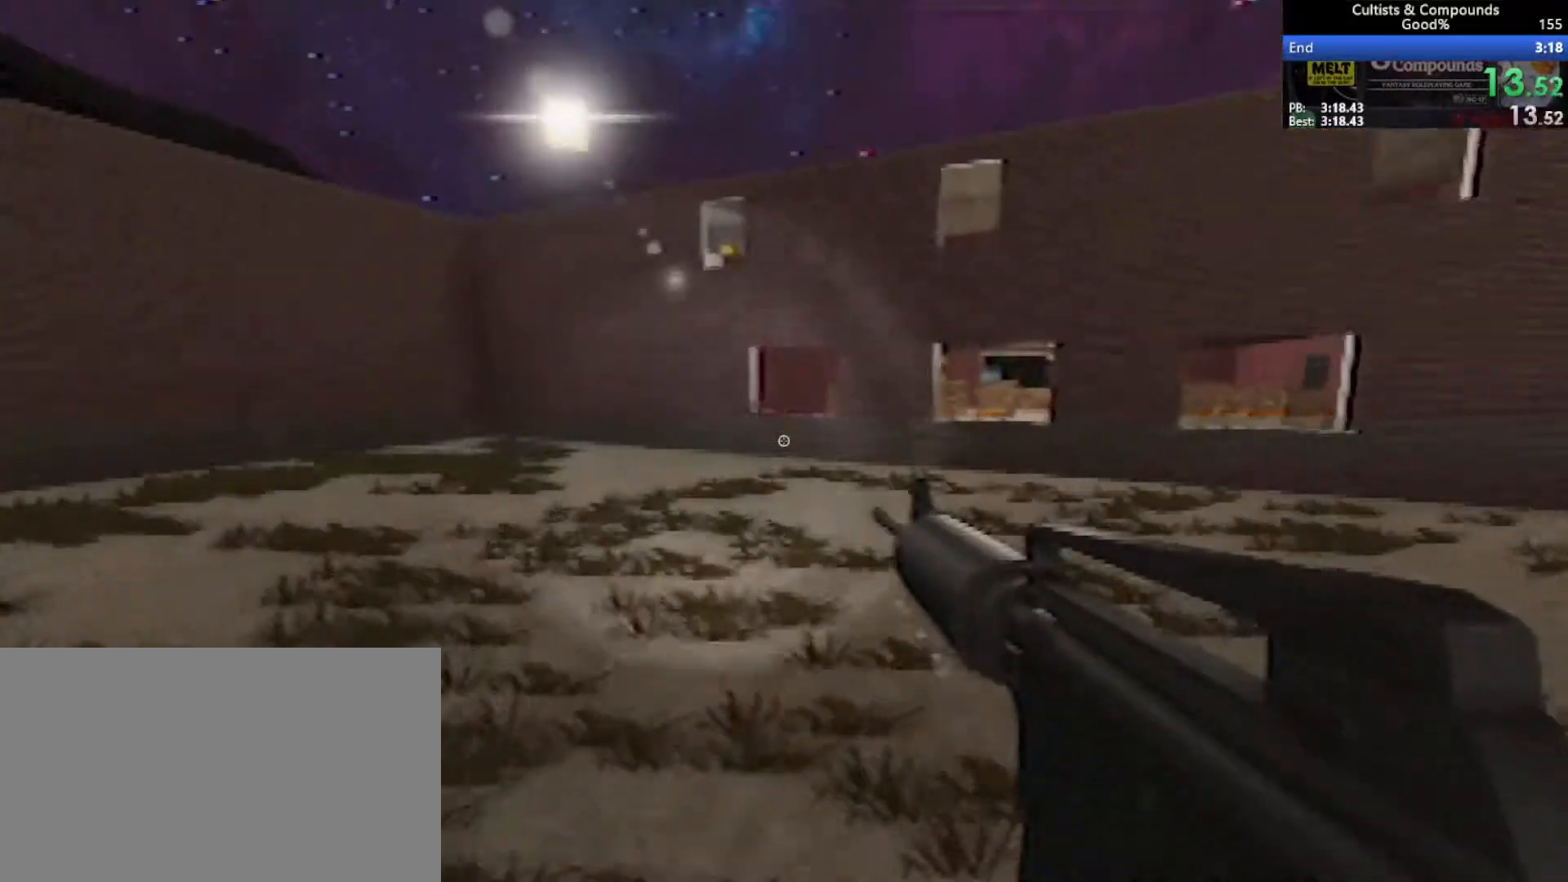
{"keys": ["shift", "w"], "mouse": [], "events": []}
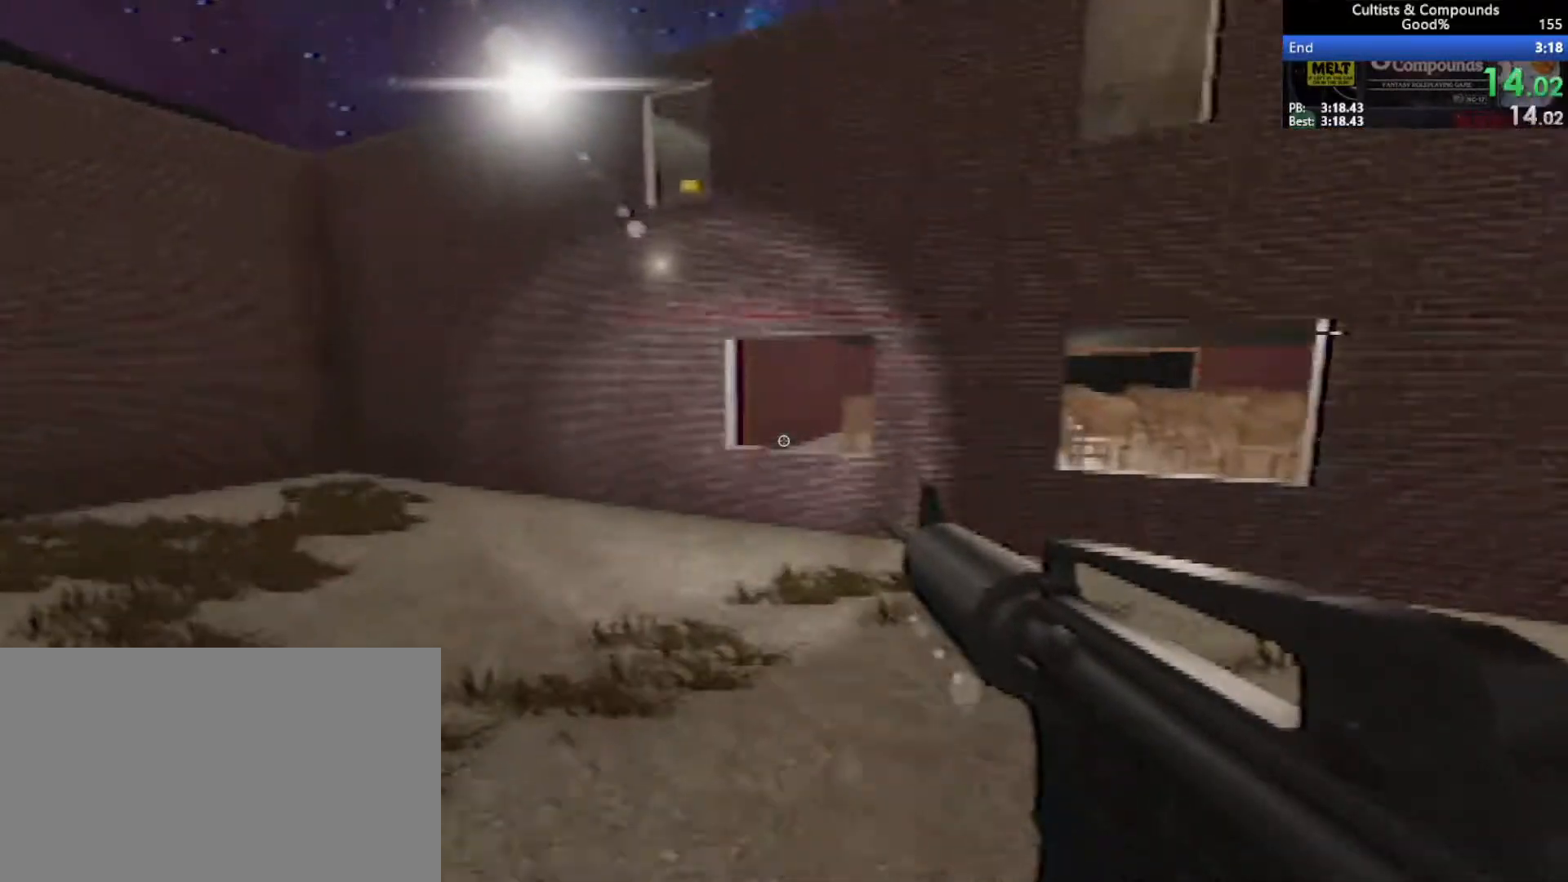
{"keys": ["shift", "w"], "mouse": [], "events": []}
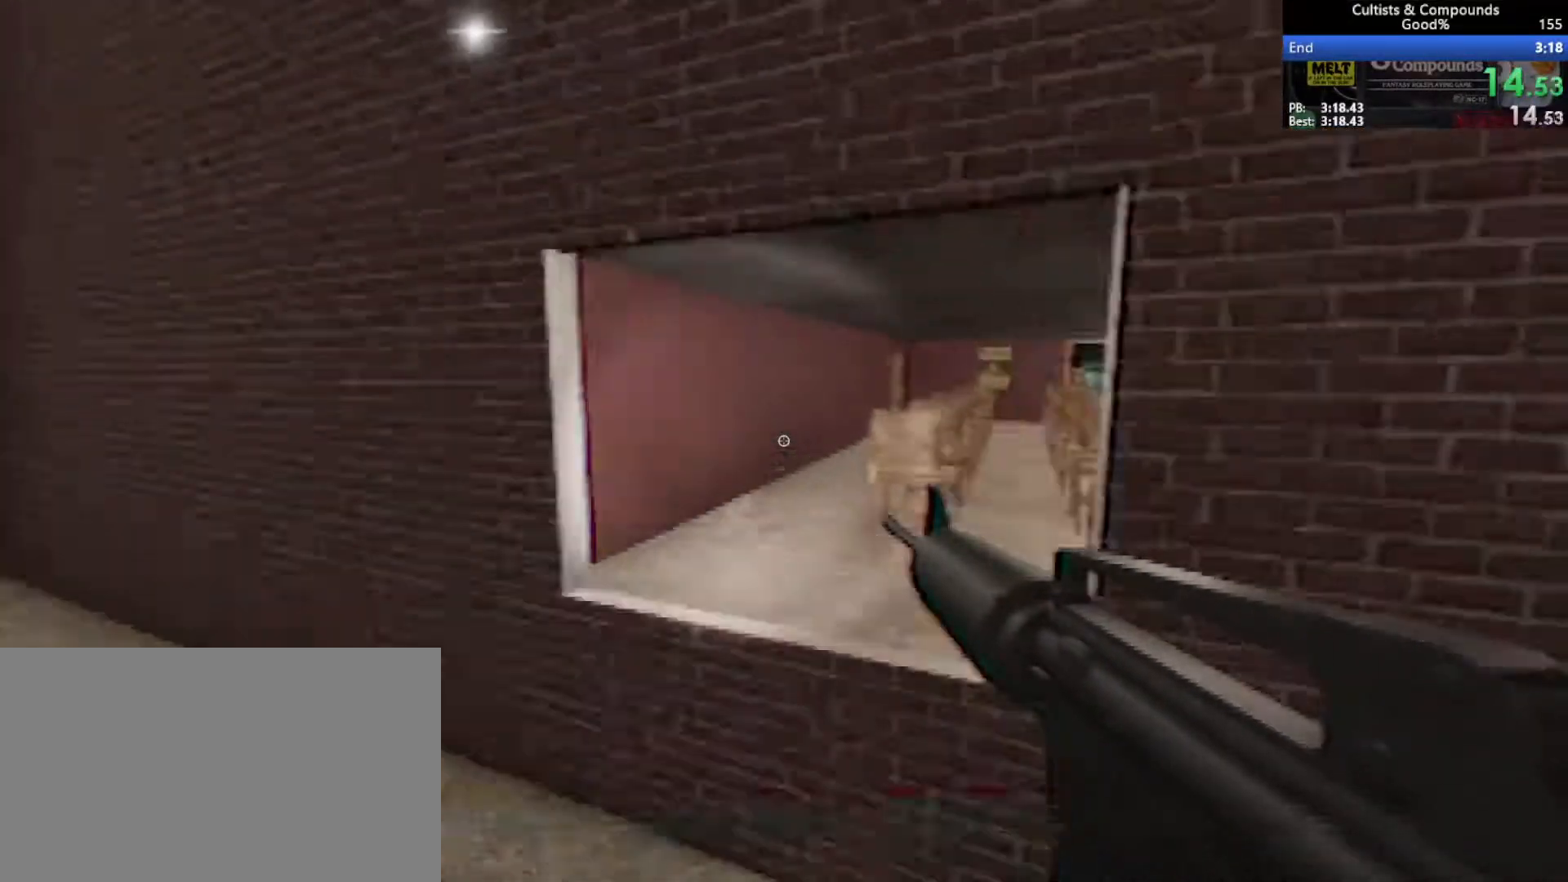
{"keys": ["shift", "w"], "mouse": [], "events": [[17, "ctrl", "down"], [17, "space", "down"], [300, "ctrl", "up"], [300, "space", "up"]]}